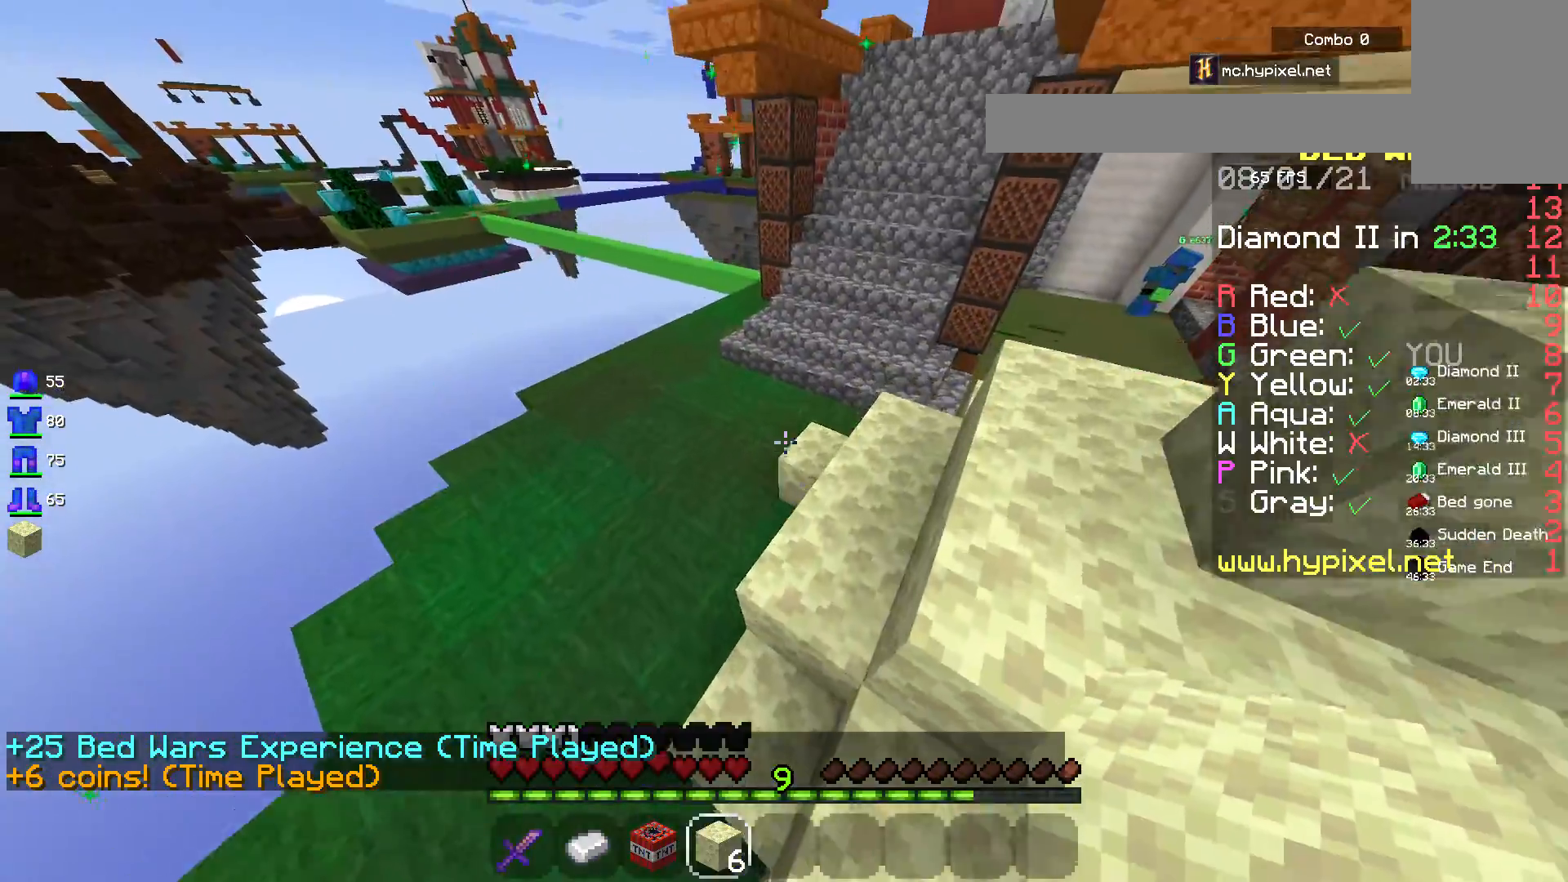
Gameplay with keyboard and mouse; each line is a JSON object with the keys and mouse buttons held at the frame after it. "events" lists presses ("down") and releases ("up") of "a", "d", "s", "space", "w", "mouse_left" and "mouse_right" between this image and that frame as [ms after this image, input, new state], when the widget could be followed in between. "mouse_left", "mouse_right" = the "left", "right" buttons of the "mouse" list. No other keys are recorded. Fast repeated clicks can show as one long hold. Mouse movement is not recorded.
{"keys": ["d", "w"], "mouse": [], "events": [[83, "d", "down"], [483, "space", "up"]]}
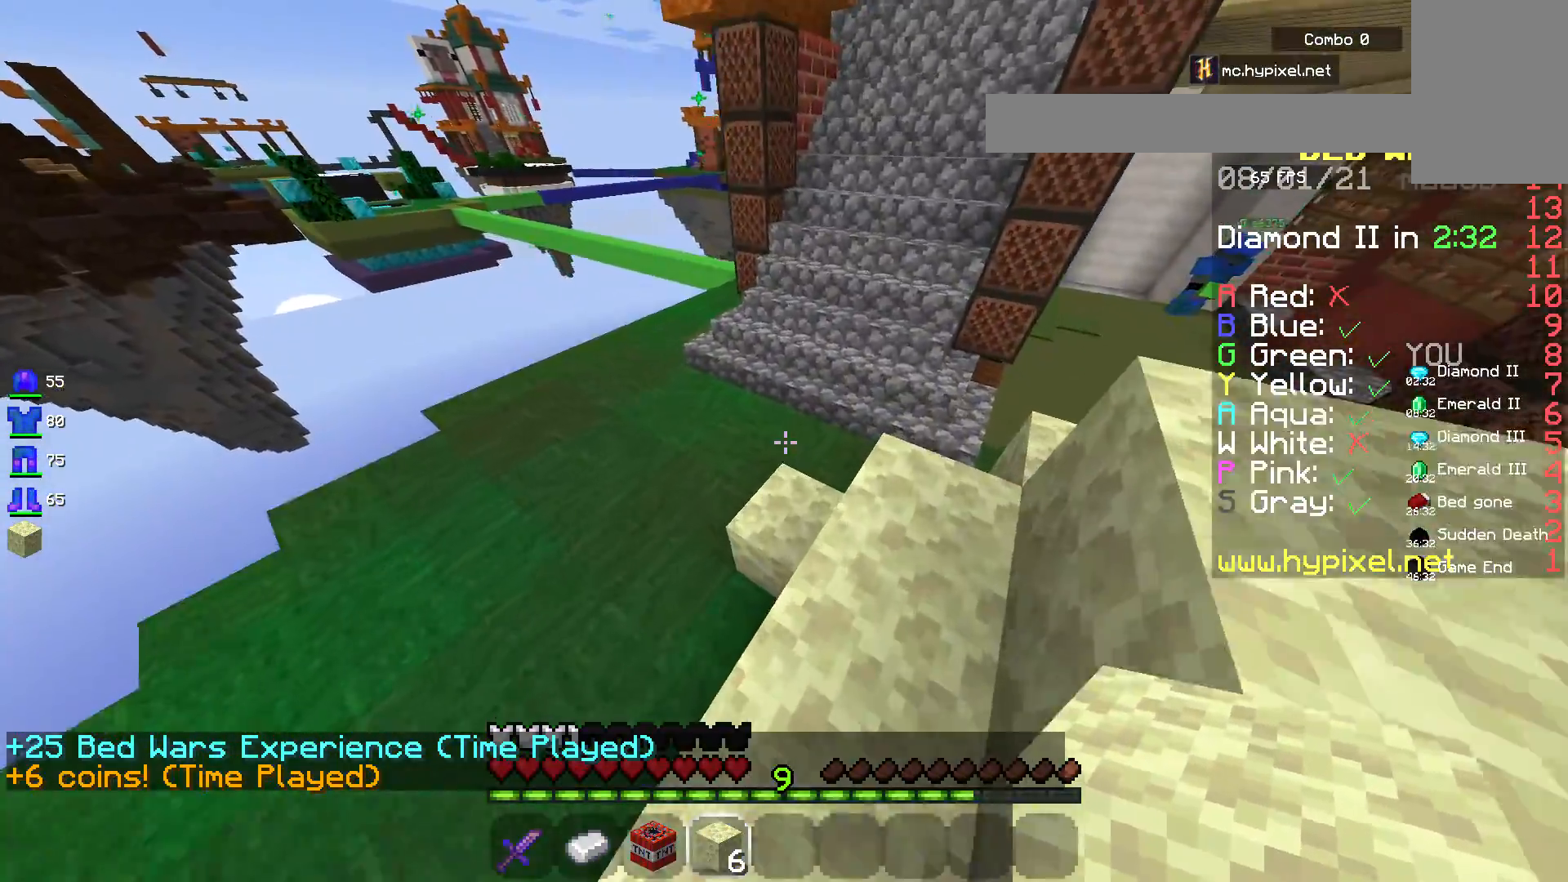
{"keys": ["space", "w"], "mouse": [], "events": [[183, "d", "up"], [483, "space", "down"]]}
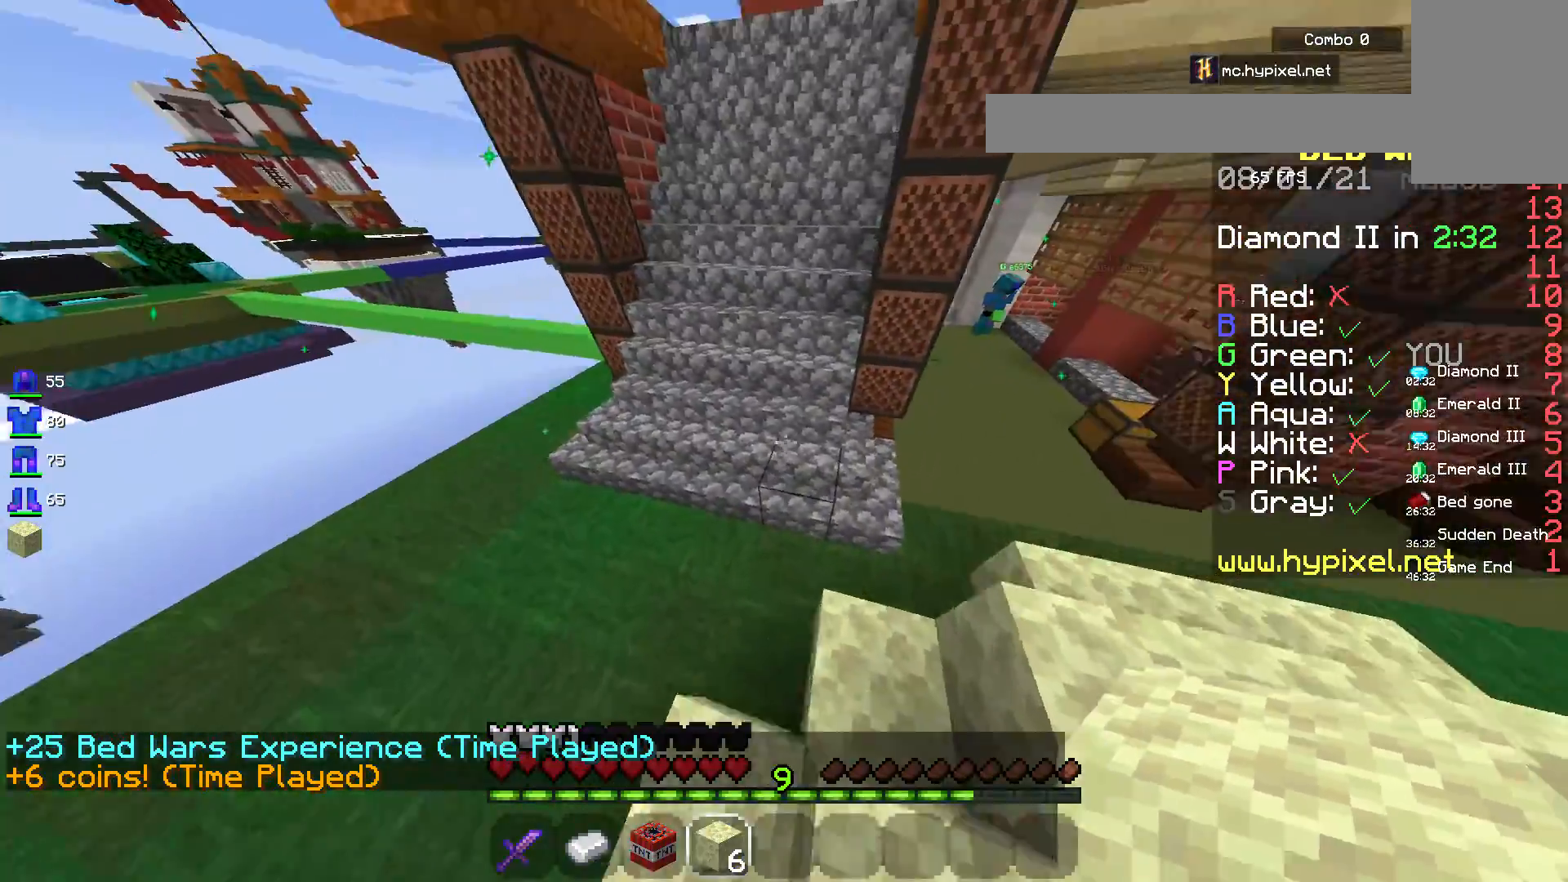
{"keys": ["space", "w"], "mouse": [], "events": []}
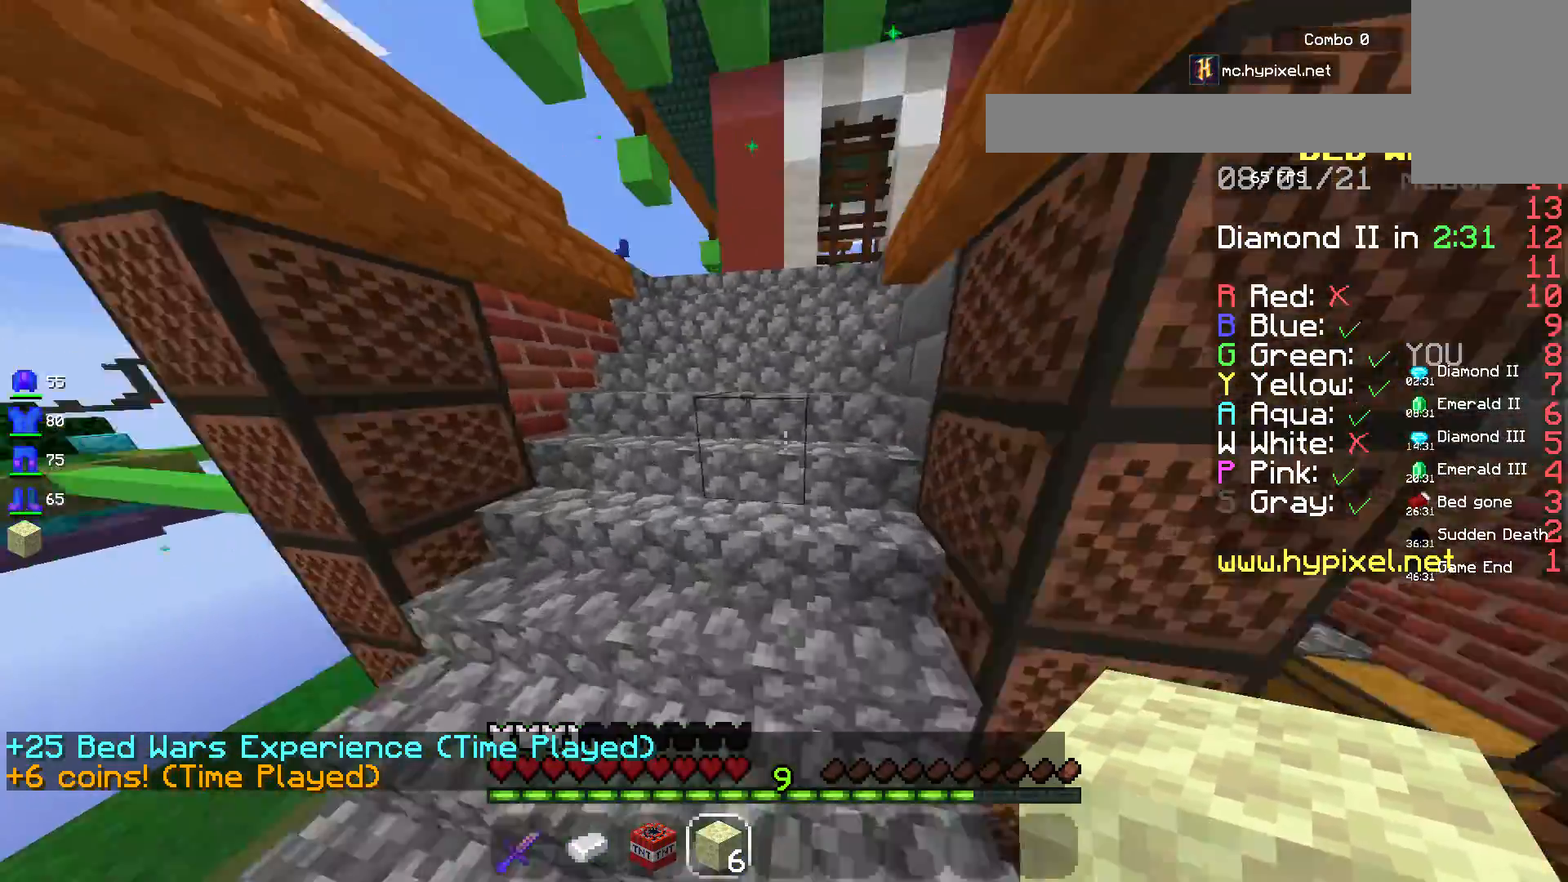
{"keys": ["space", "w"], "mouse": [], "events": []}
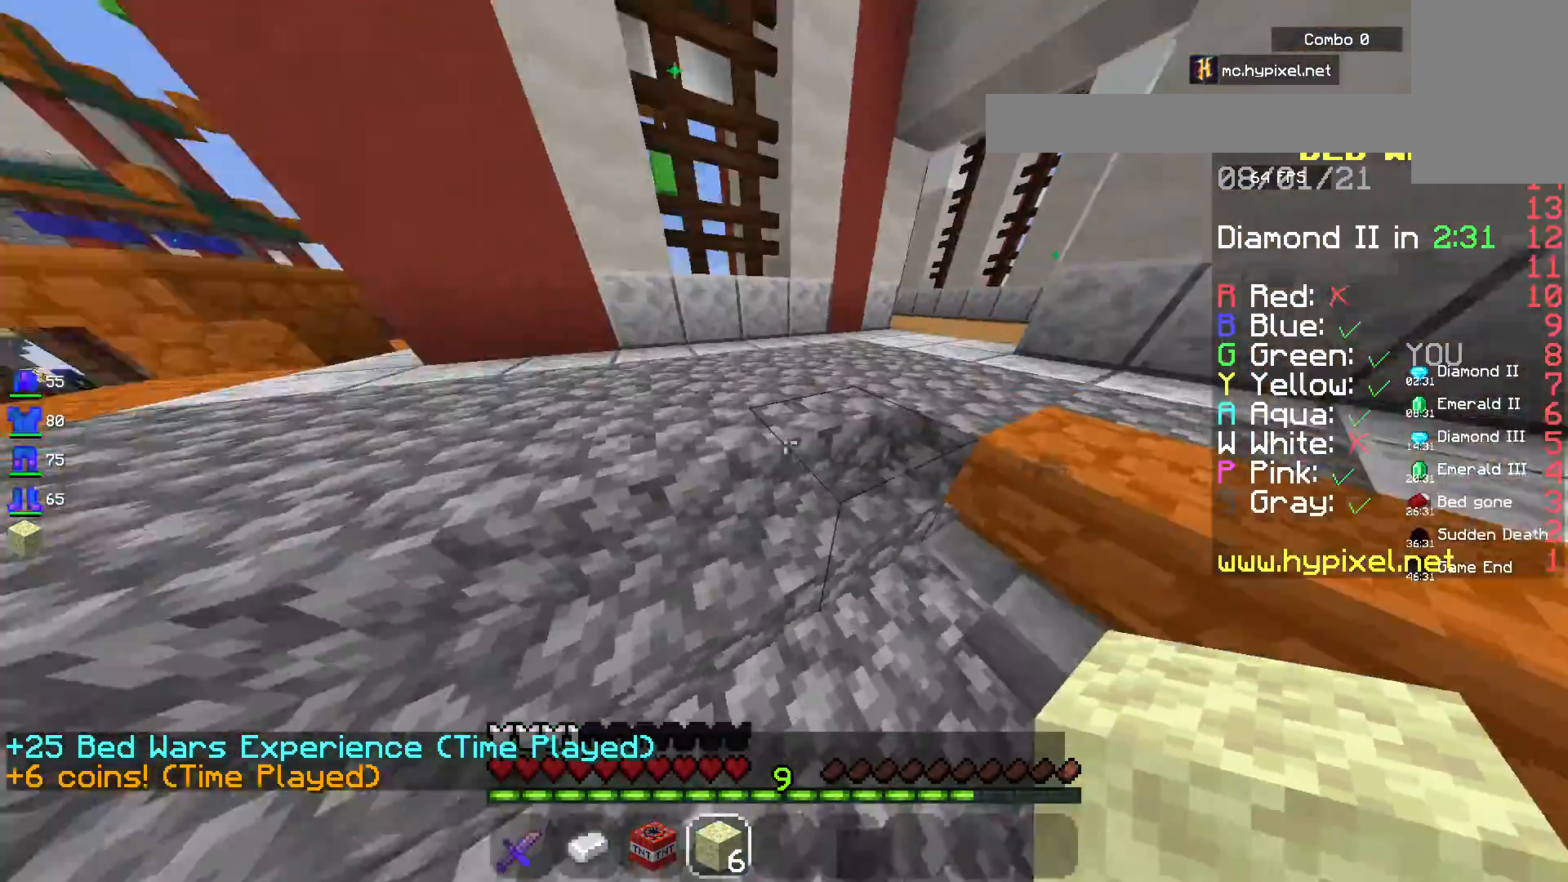
{"keys": ["space", "w"], "mouse": [], "events": []}
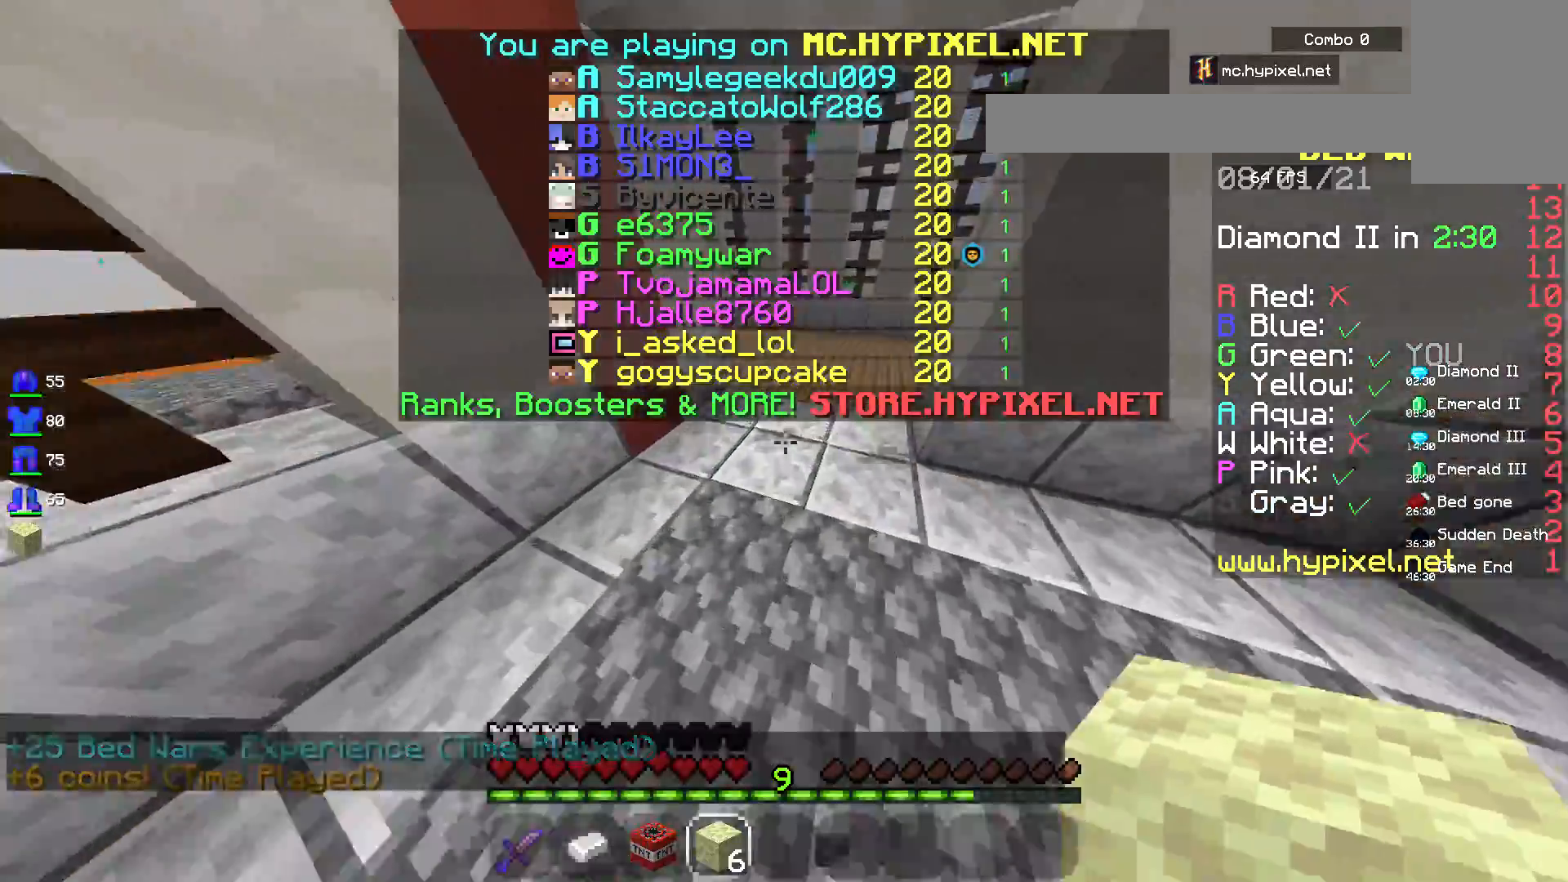
{"keys": ["w"], "mouse": [], "events": [[367, "space", "up"]]}
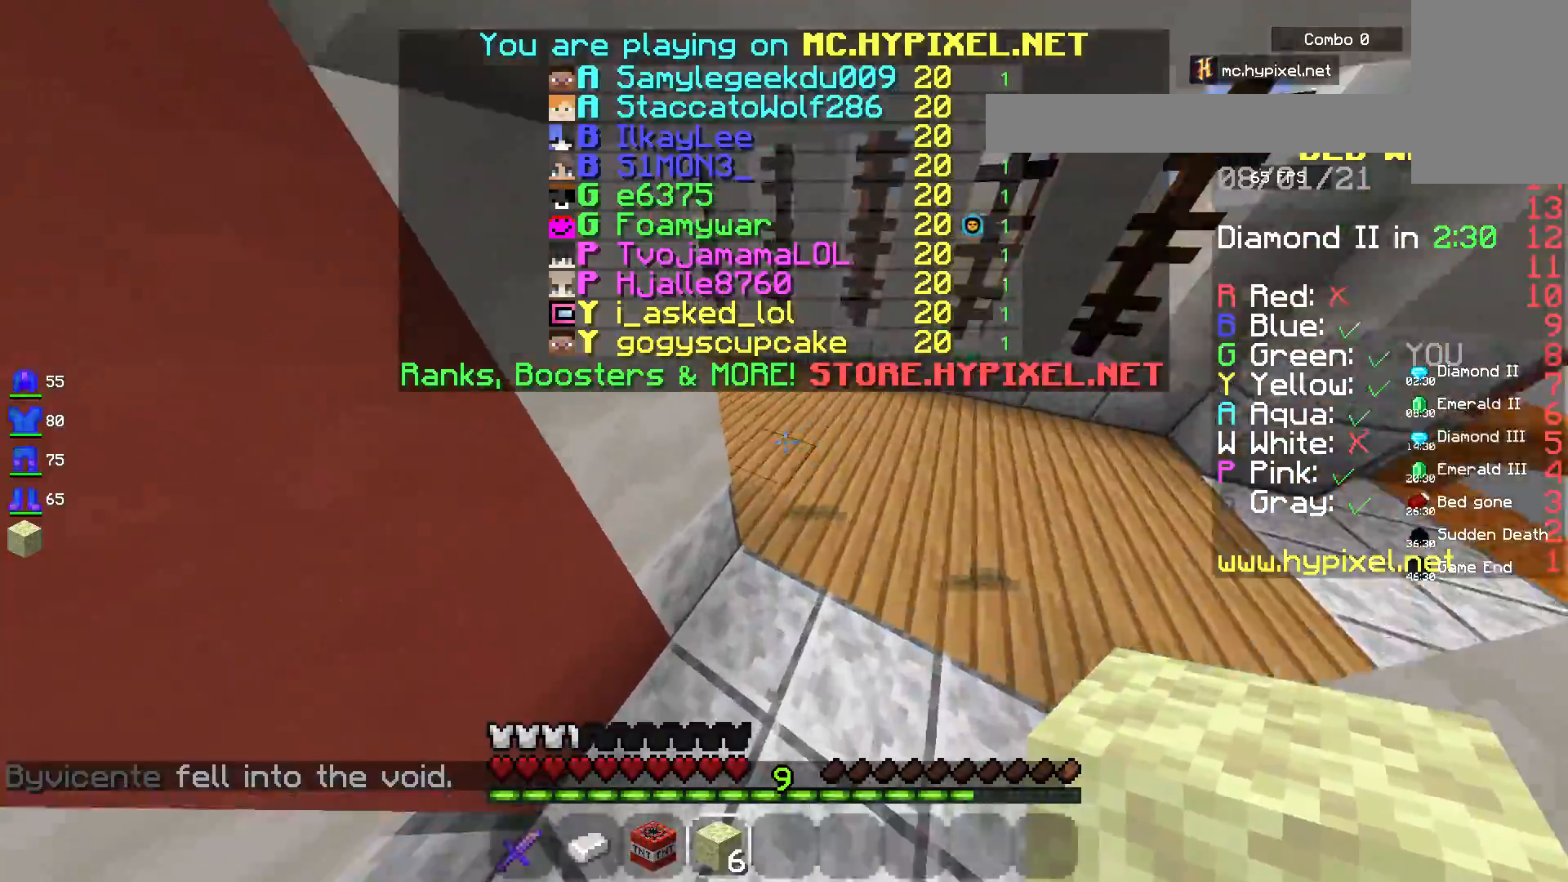
{"keys": ["w"], "mouse": [], "events": []}
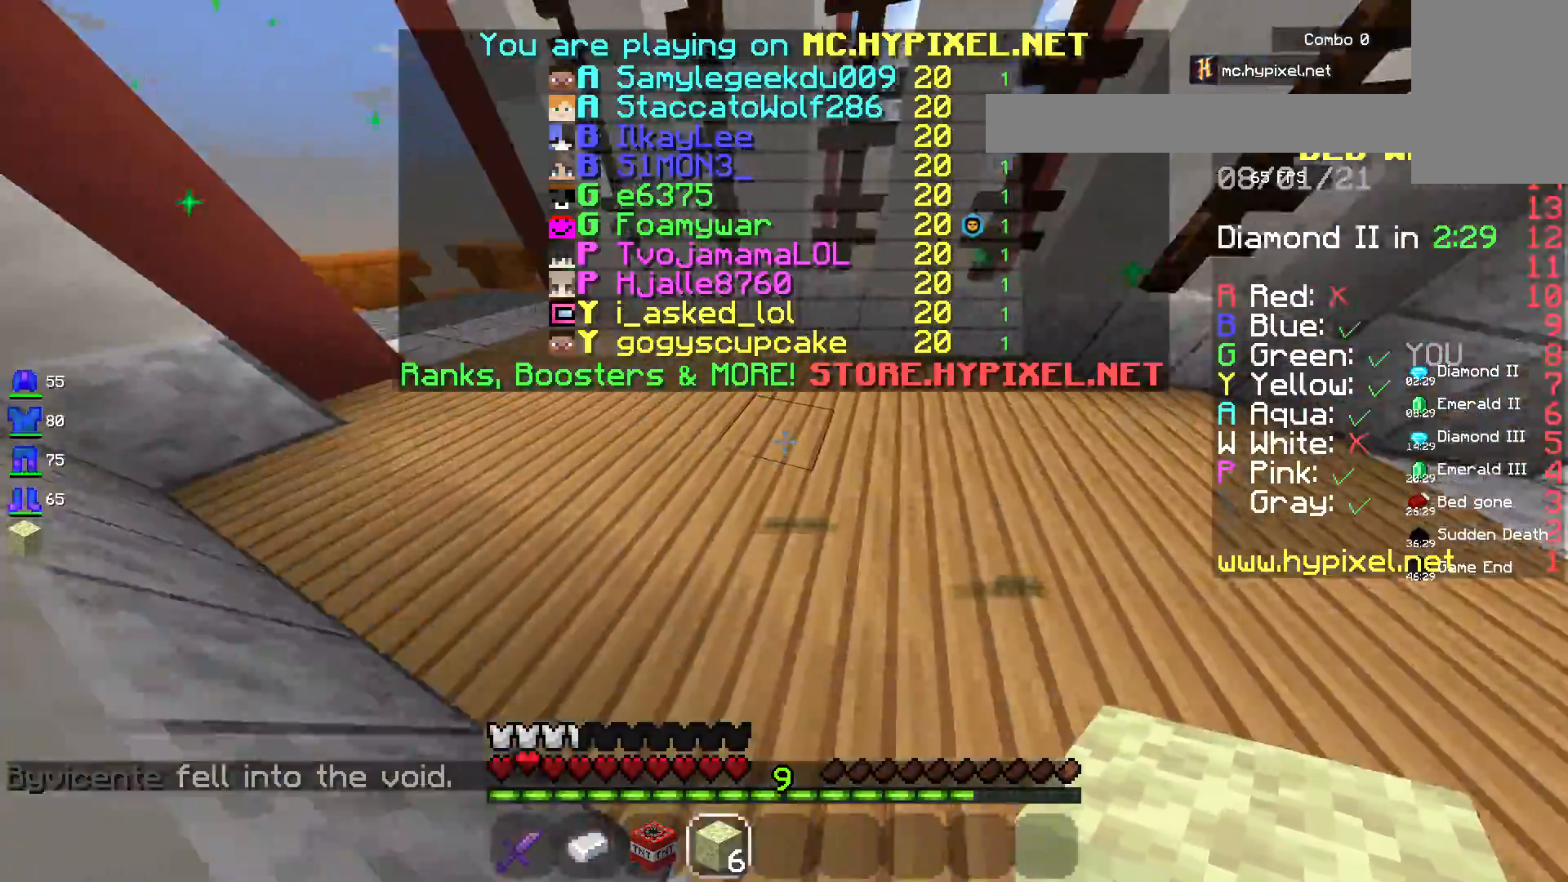
{"keys": ["w"], "mouse": [], "events": []}
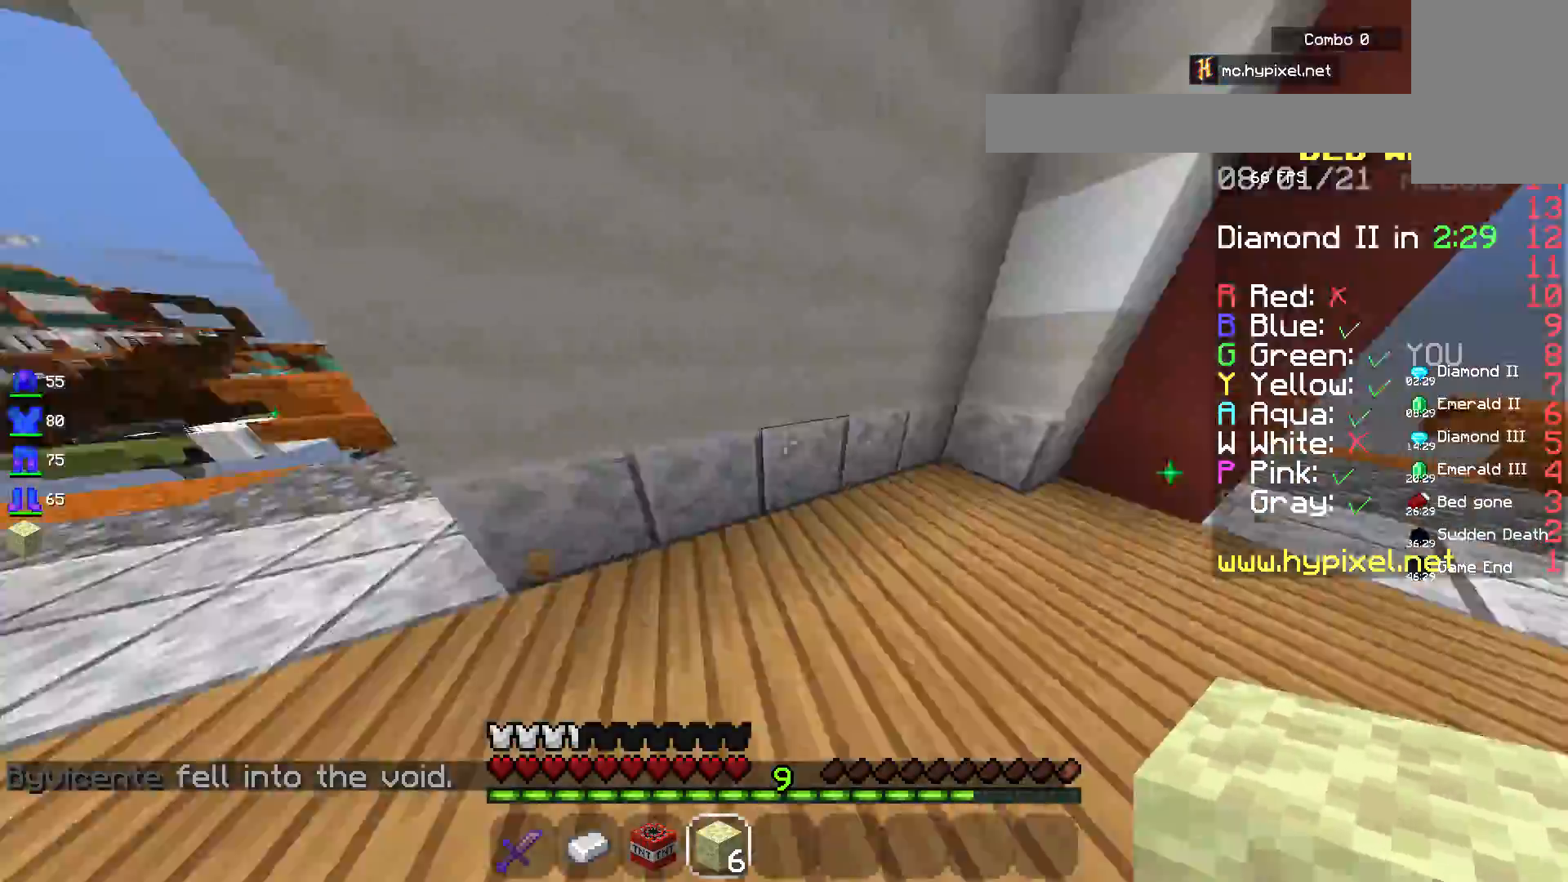
{"keys": ["w"], "mouse": [], "events": []}
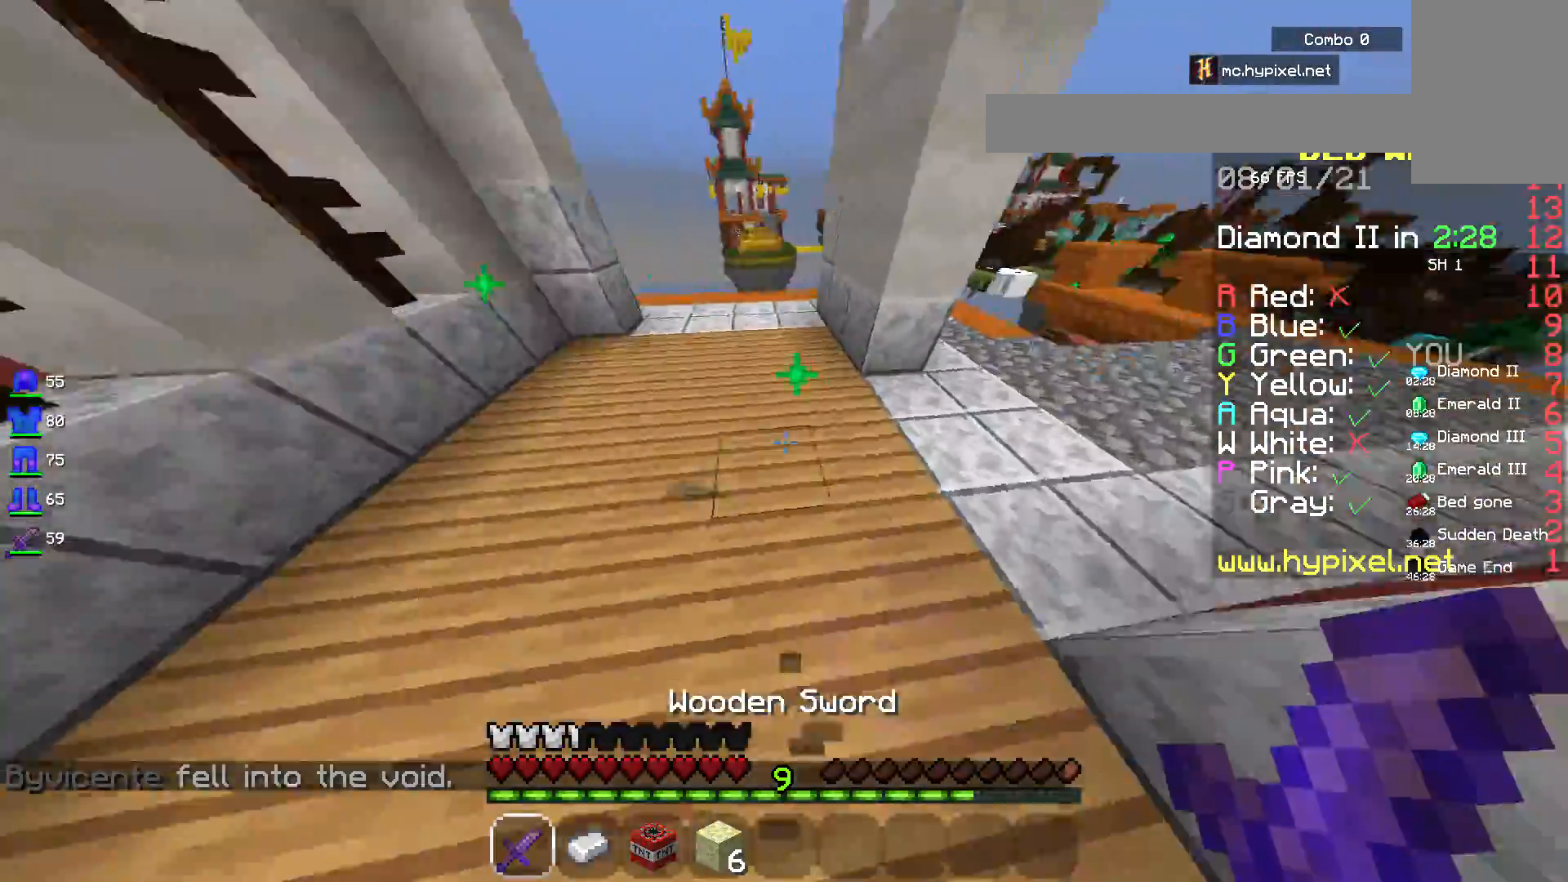
{"keys": ["w"], "mouse": [], "events": [[83, "space", "down"], [217, "space", "up"]]}
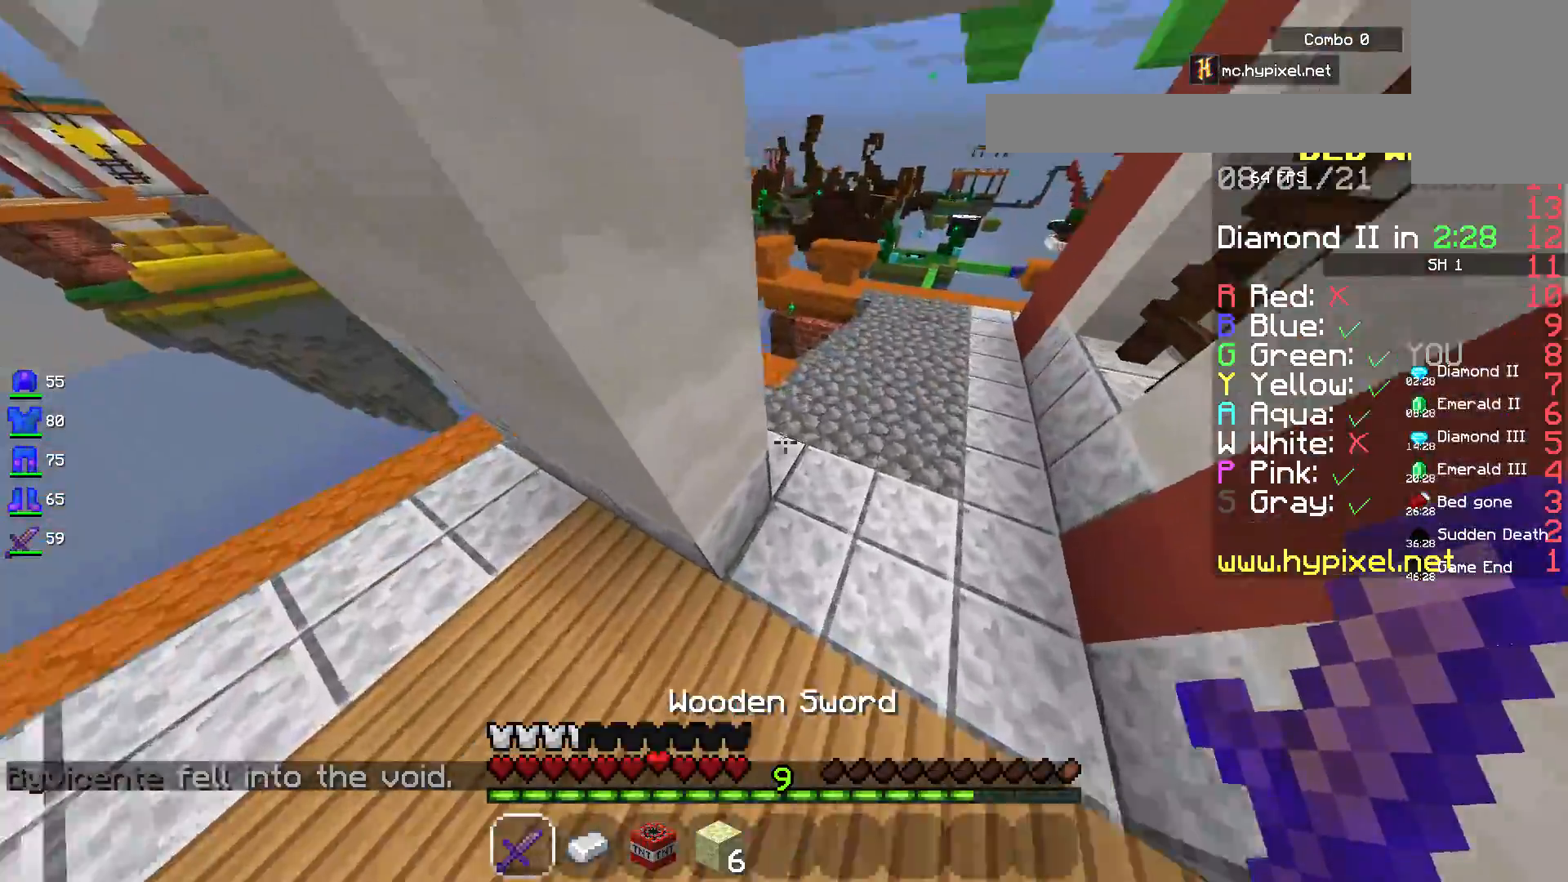
{"keys": ["w"], "mouse": [], "events": []}
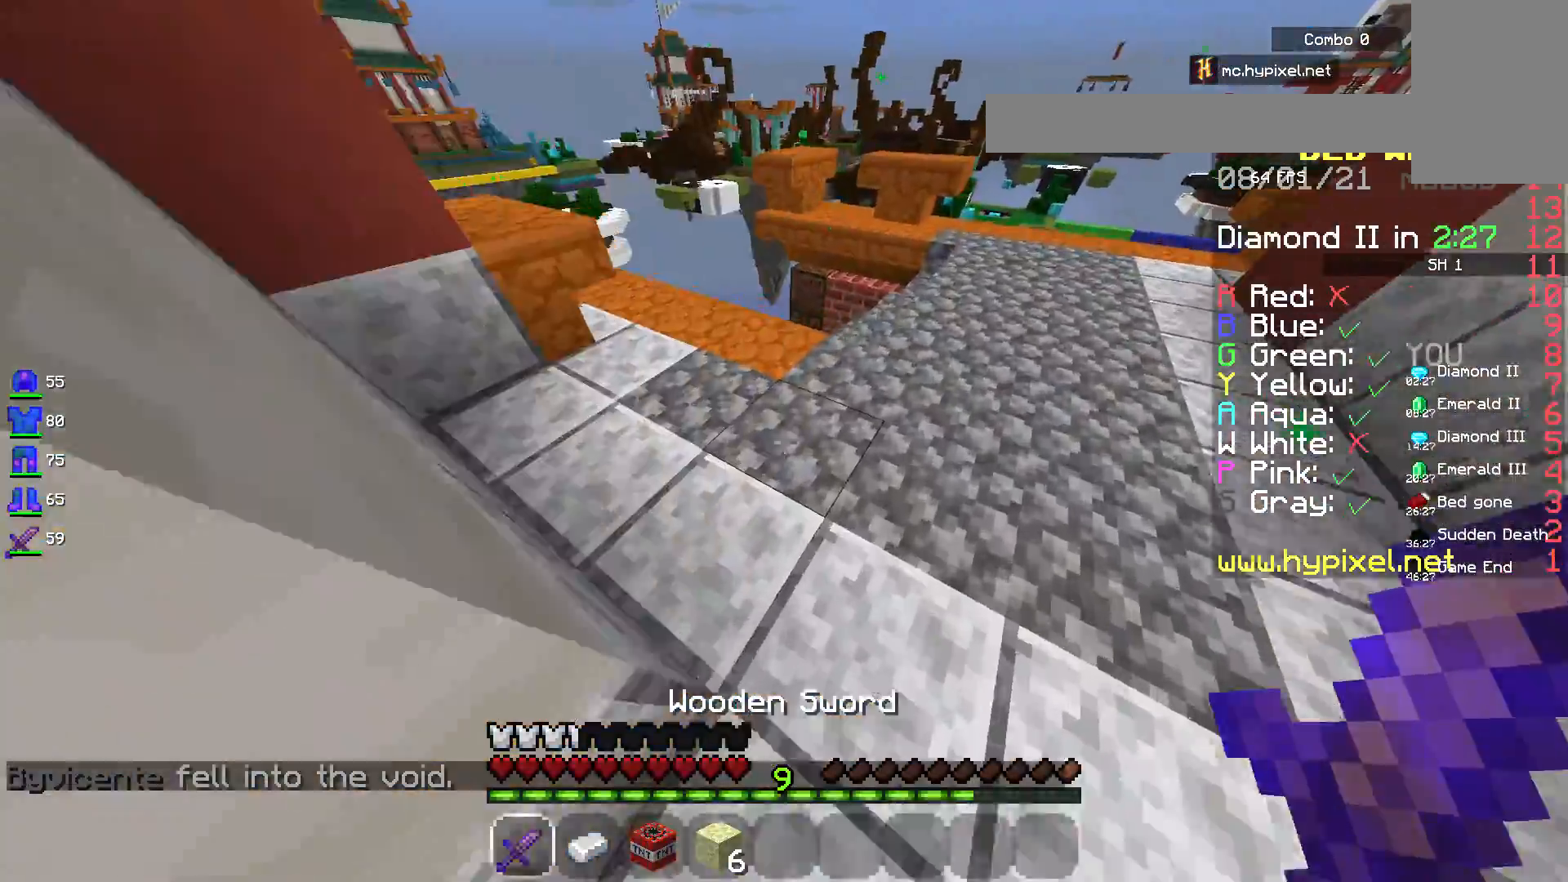
{"keys": ["w"], "mouse": [], "events": []}
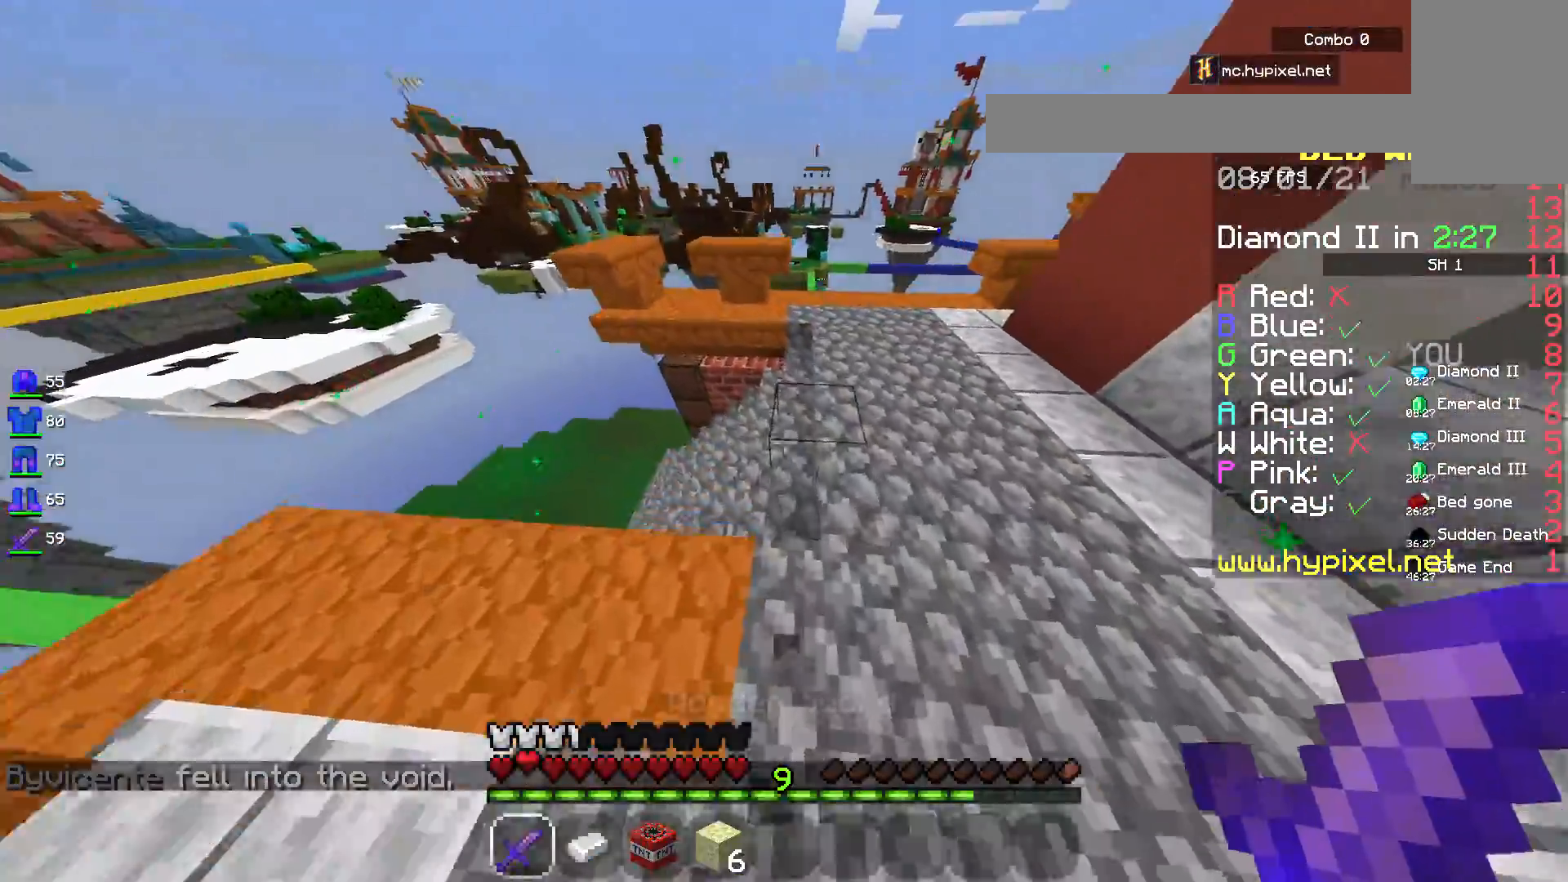
{"keys": ["w"], "mouse": [], "events": []}
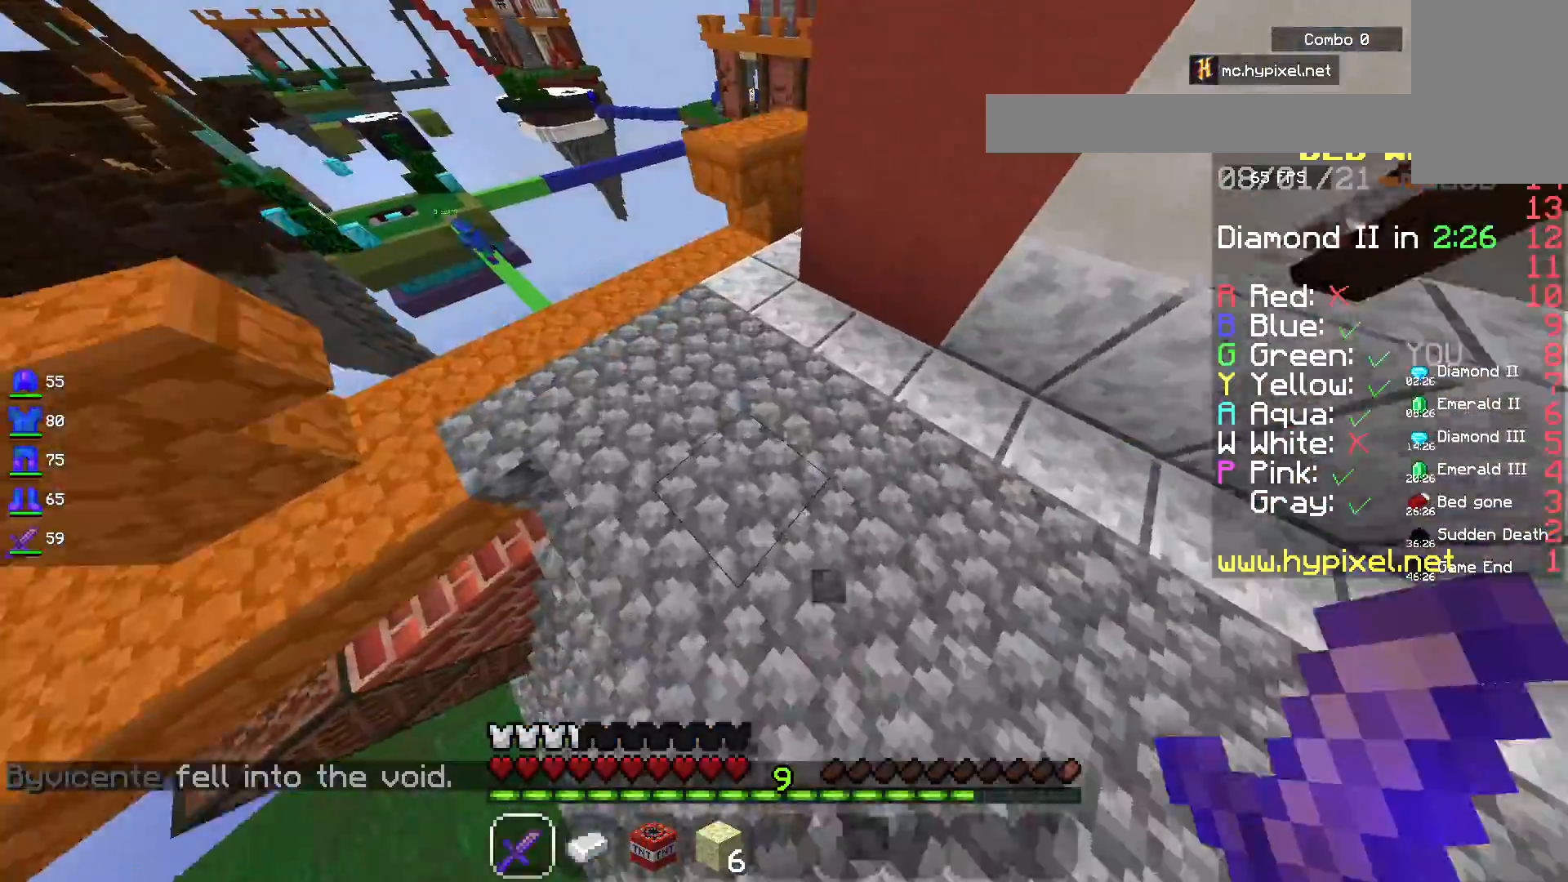
{"keys": ["a", "w"], "mouse": [], "events": [[50, "a", "down"]]}
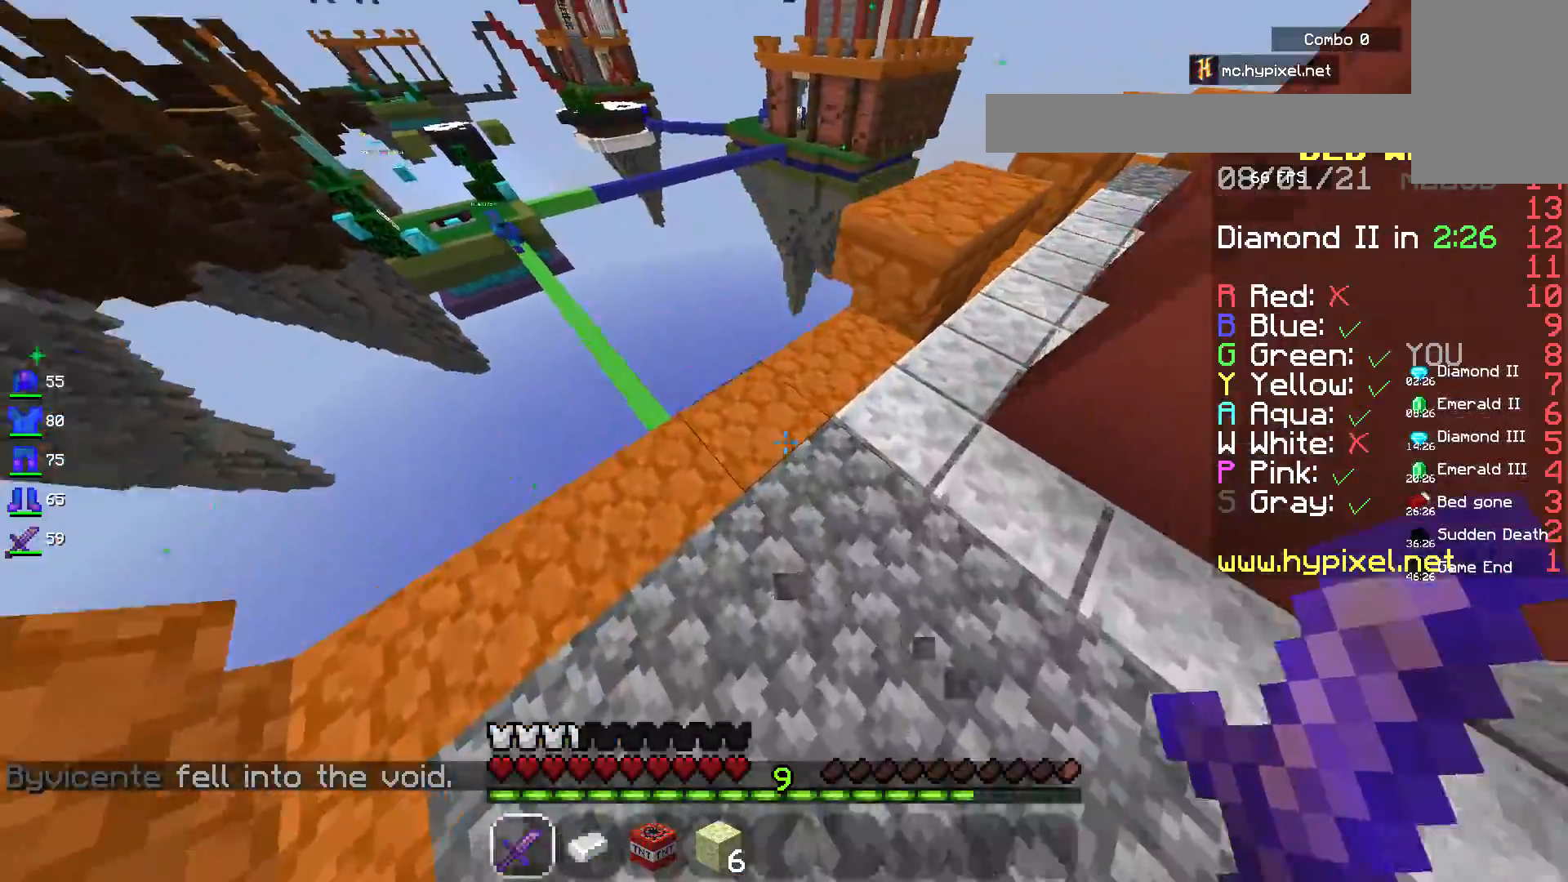
{"keys": [], "mouse": [], "events": [[50, "w", "up"], [150, "a", "up"]]}
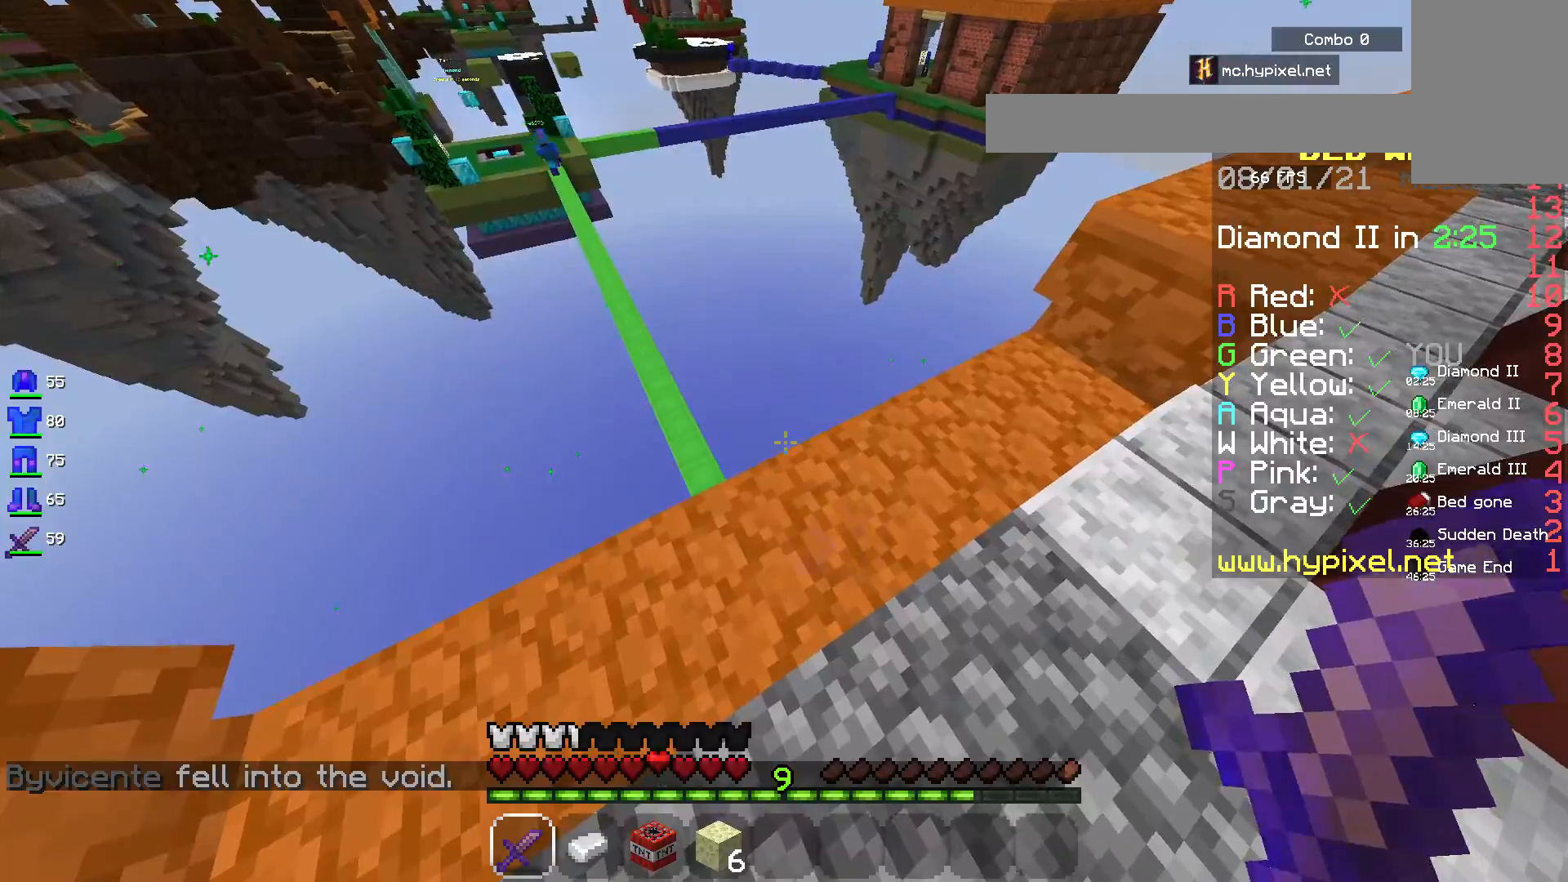
{"keys": ["a", "w"], "mouse": [], "events": [[183, "a", "down"], [400, "w", "down"]]}
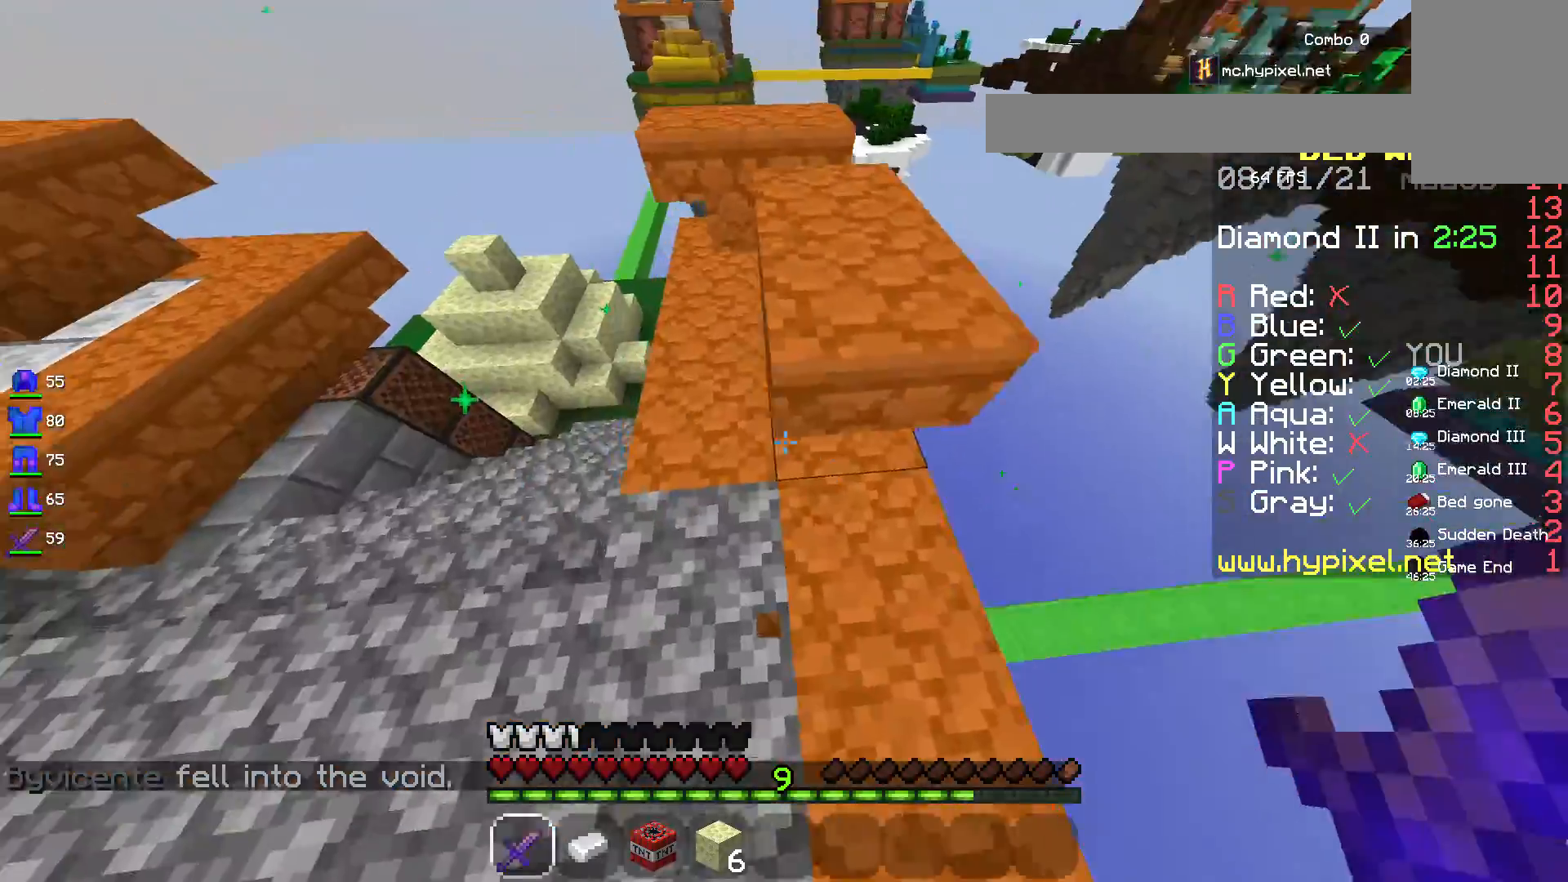
{"keys": ["a", "w"], "mouse": [], "events": [[167, "a", "up"], [250, "a", "down"]]}
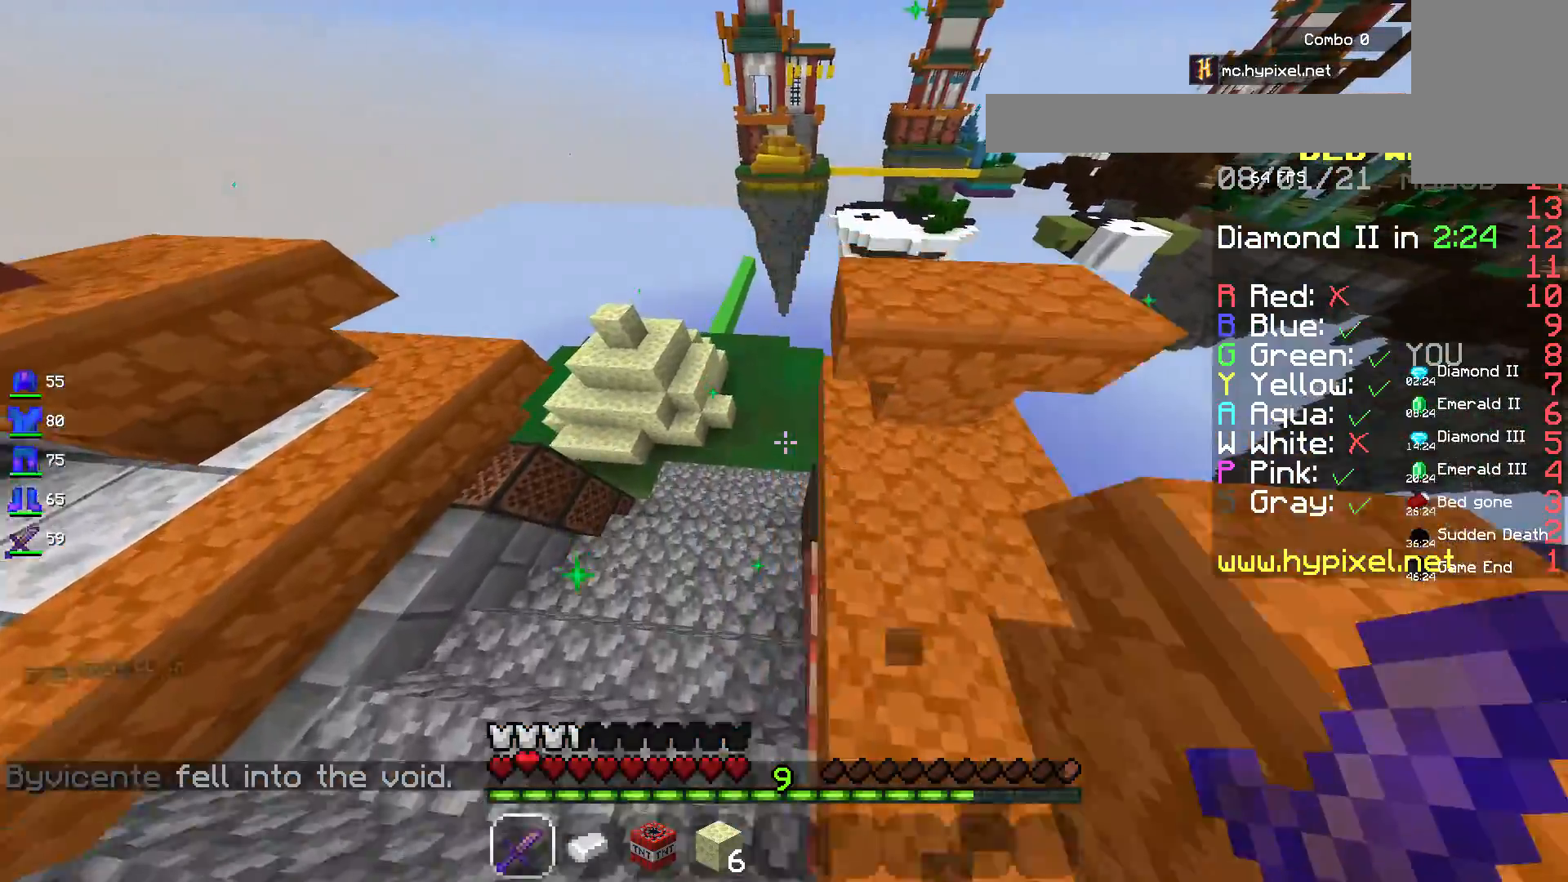
{"keys": ["a", "w"], "mouse": [], "events": []}
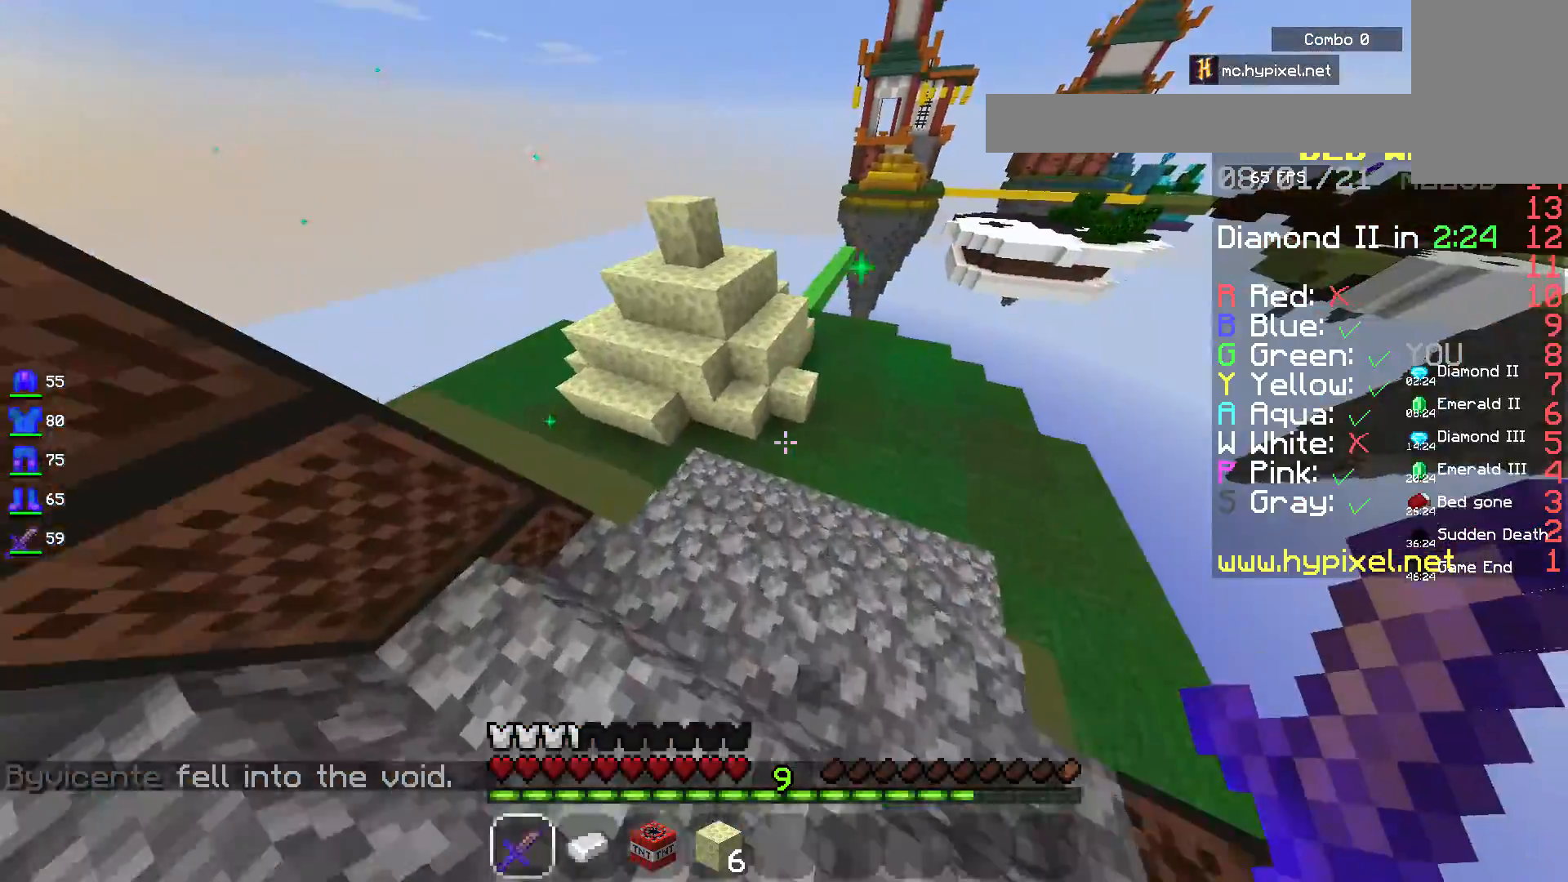
{"keys": ["a", "space", "w"], "mouse": [], "events": [[350, "space", "down"]]}
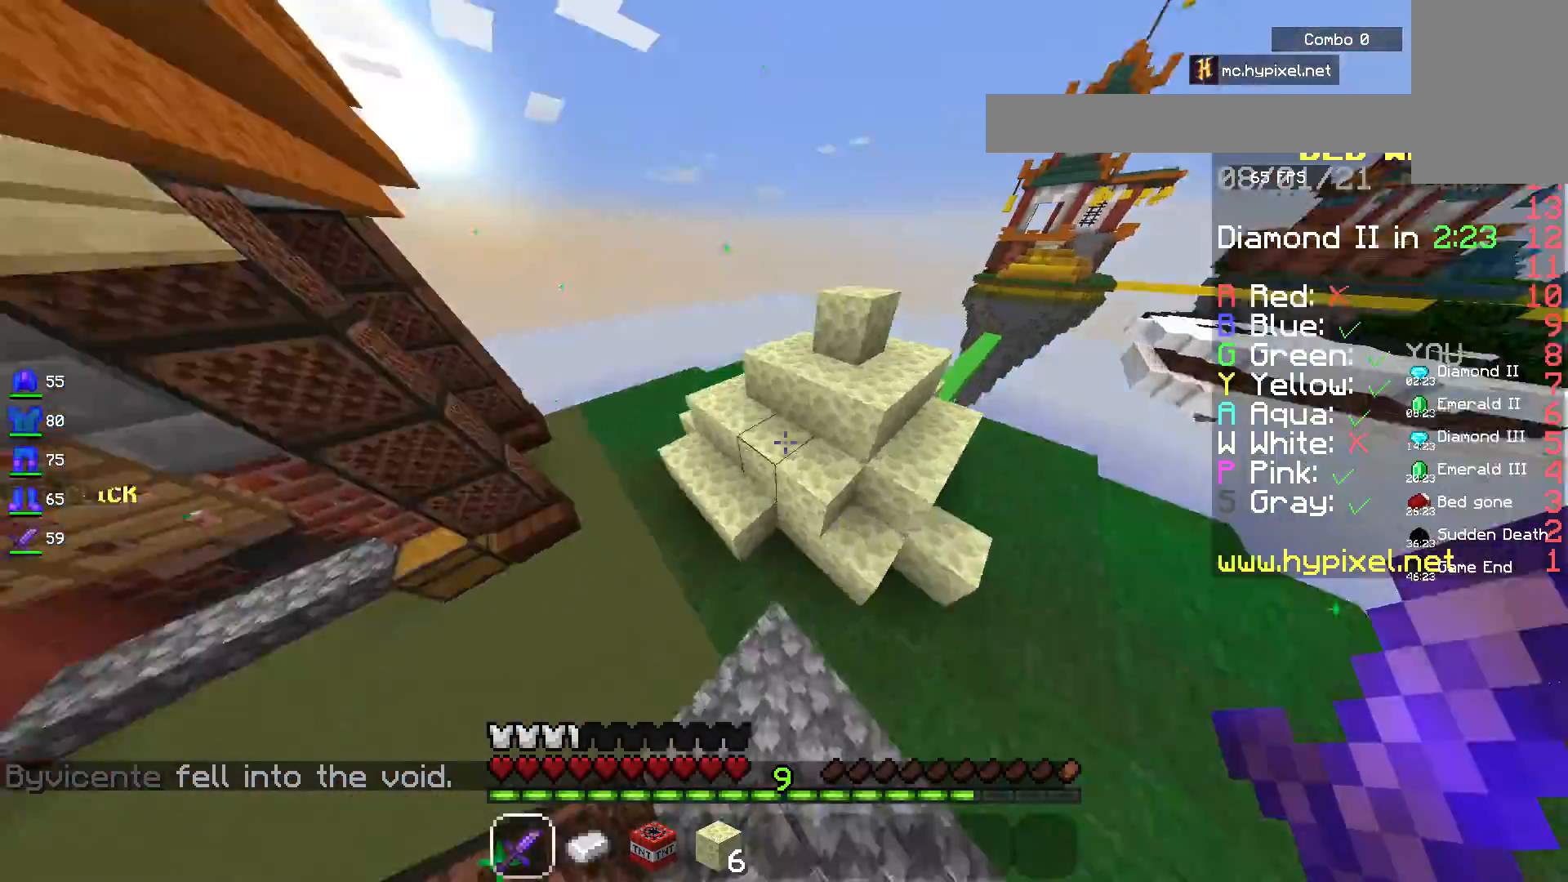
{"keys": ["a", "w"], "mouse": [], "events": [[283, "space", "up"]]}
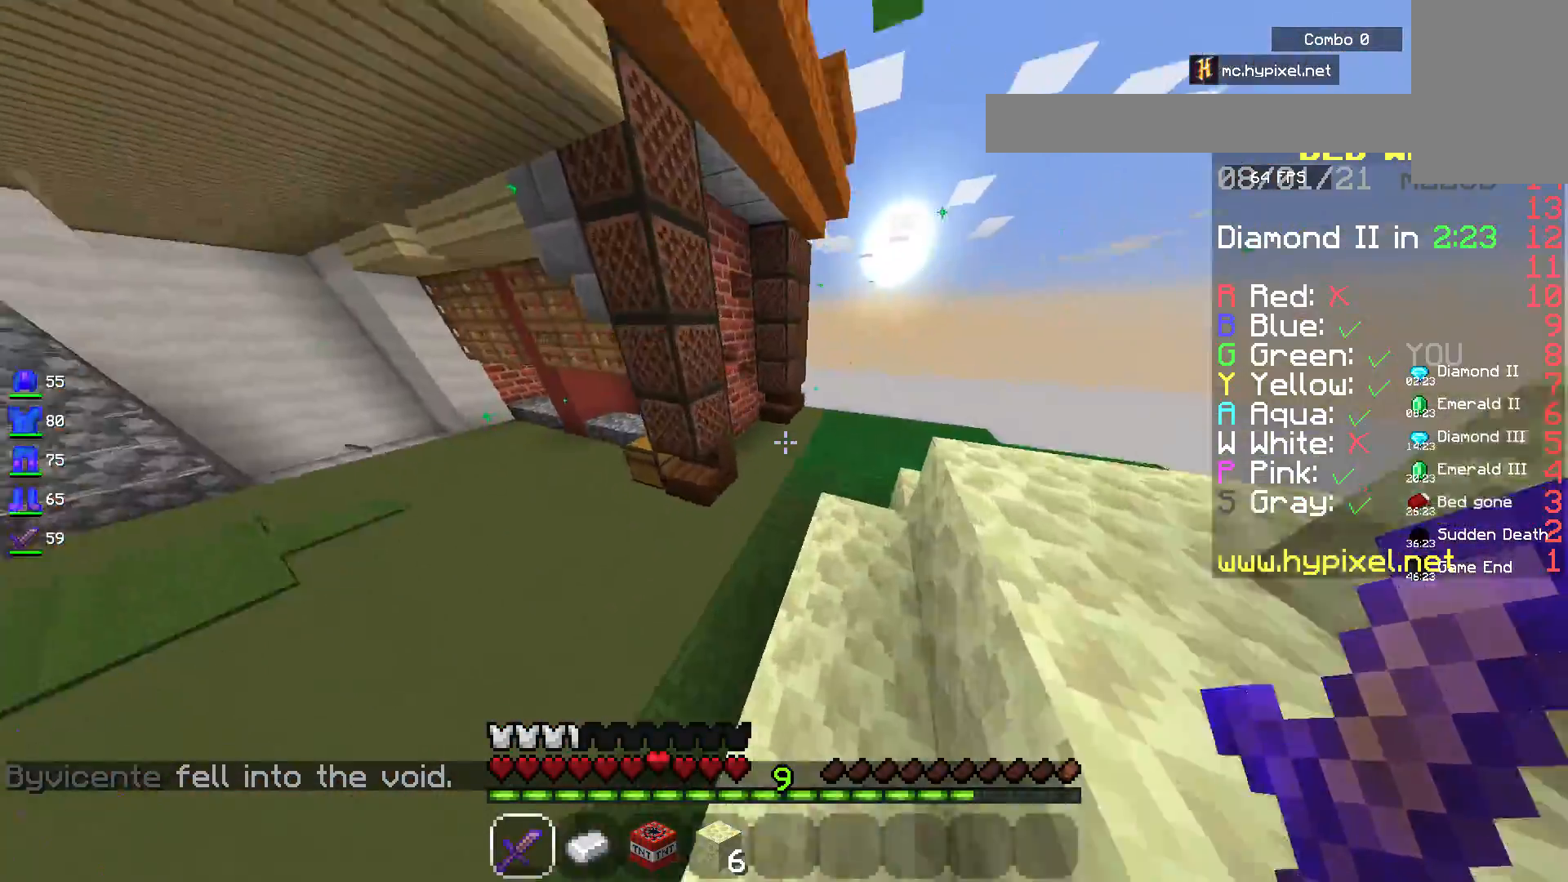
{"keys": ["a", "space", "w"], "mouse": [], "events": [[33, "space", "down"]]}
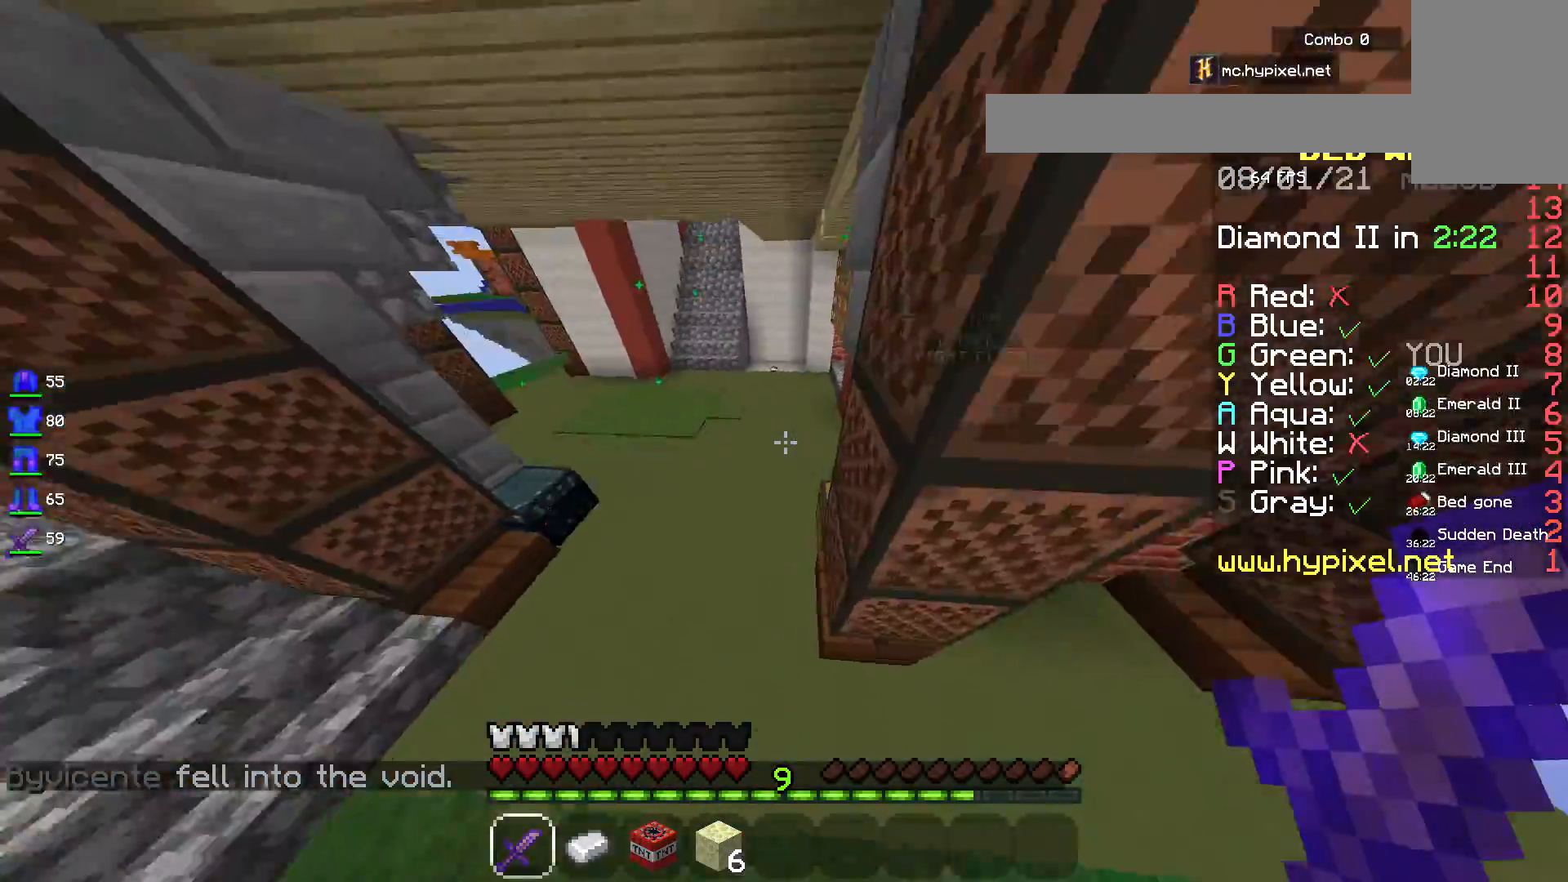
{"keys": ["space", "w"], "mouse": [], "events": [[217, "space", "up"], [350, "a", "up"], [417, "space", "down"]]}
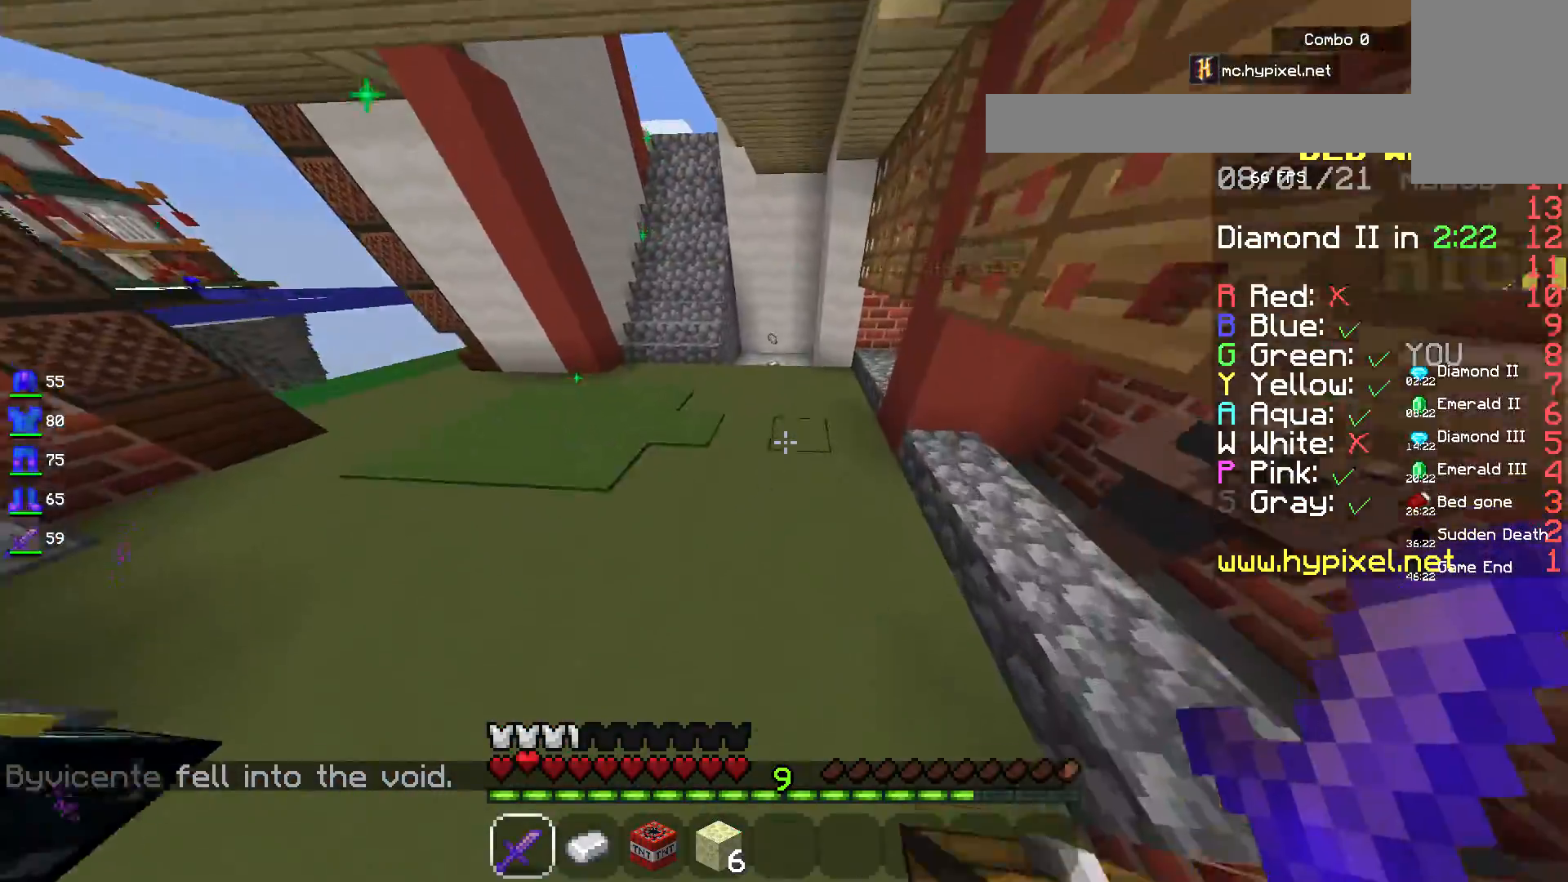
{"keys": ["space", "w"], "mouse": [], "events": []}
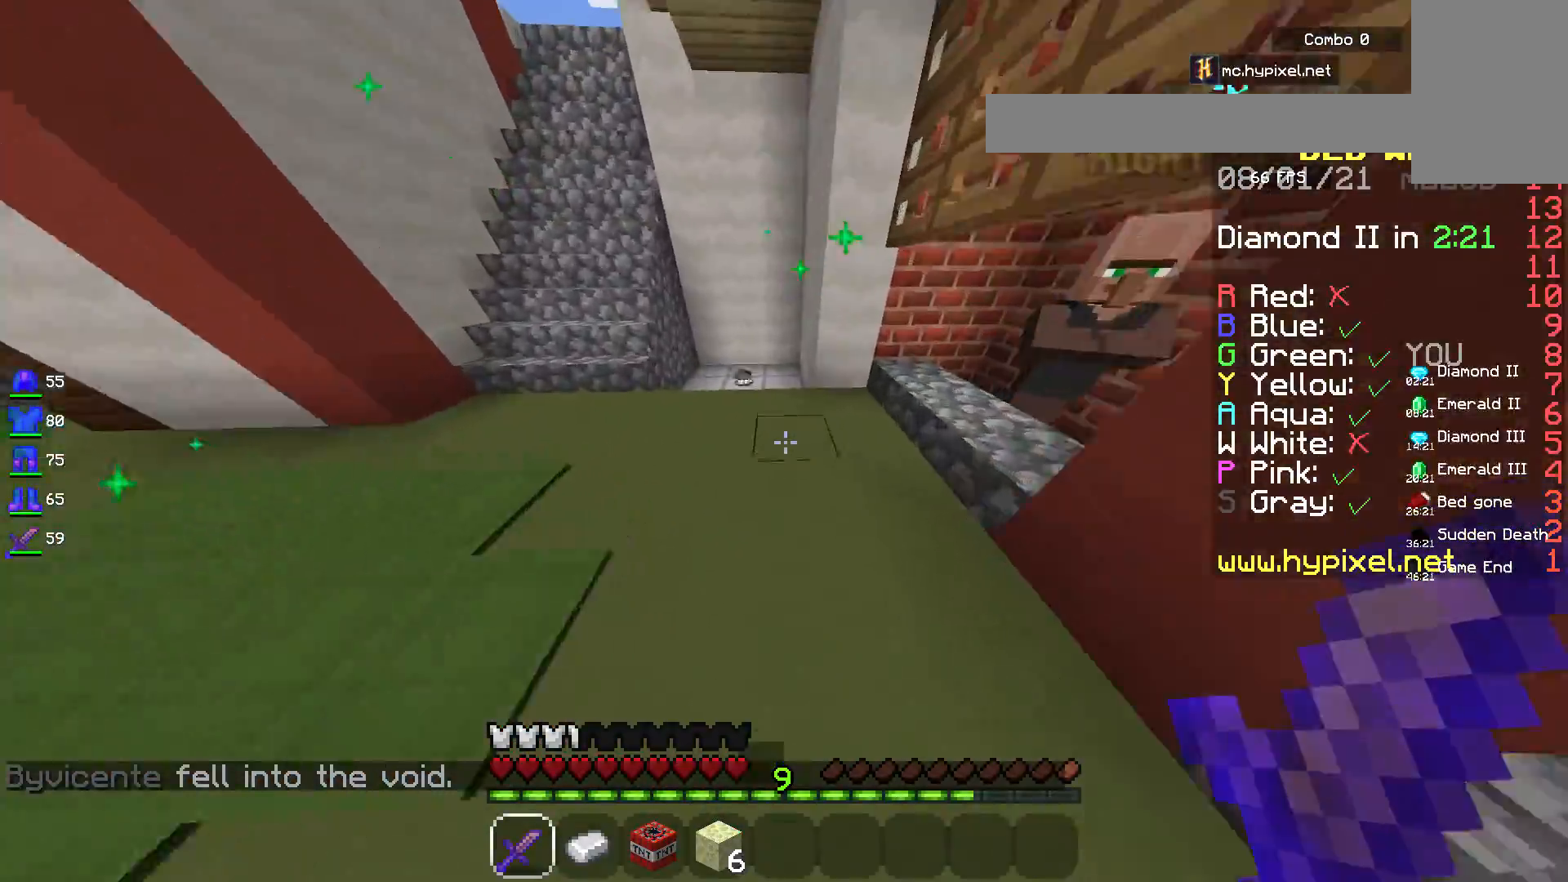
{"keys": ["a", "w"], "mouse": [], "events": [[283, "a", "down"], [383, "space", "up"]]}
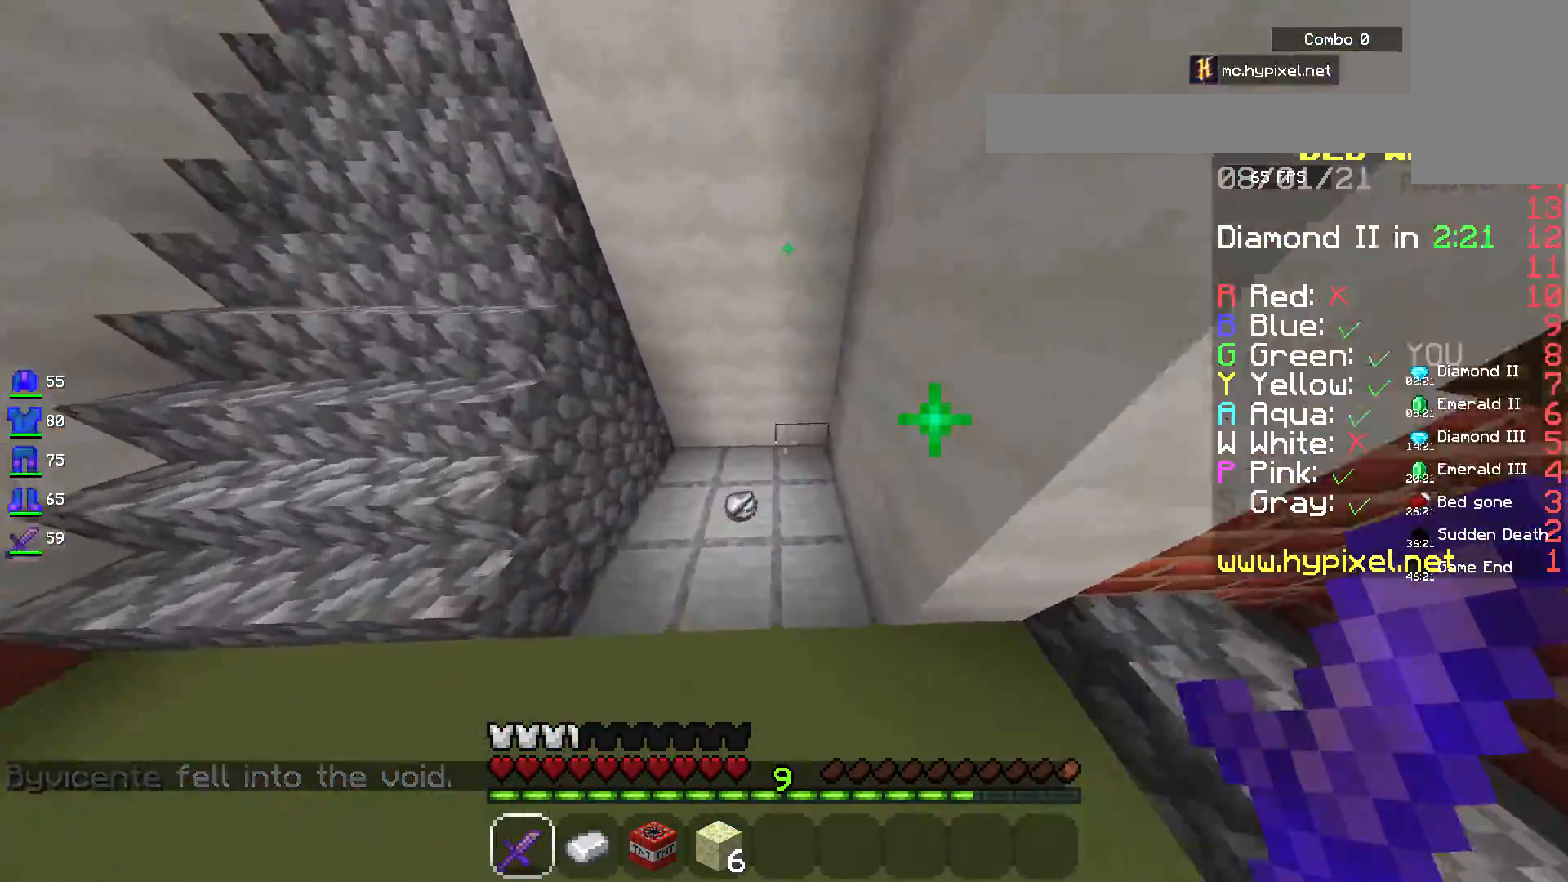
{"keys": ["d", "w"], "mouse": [], "events": [[317, "a", "up"], [350, "d", "down"]]}
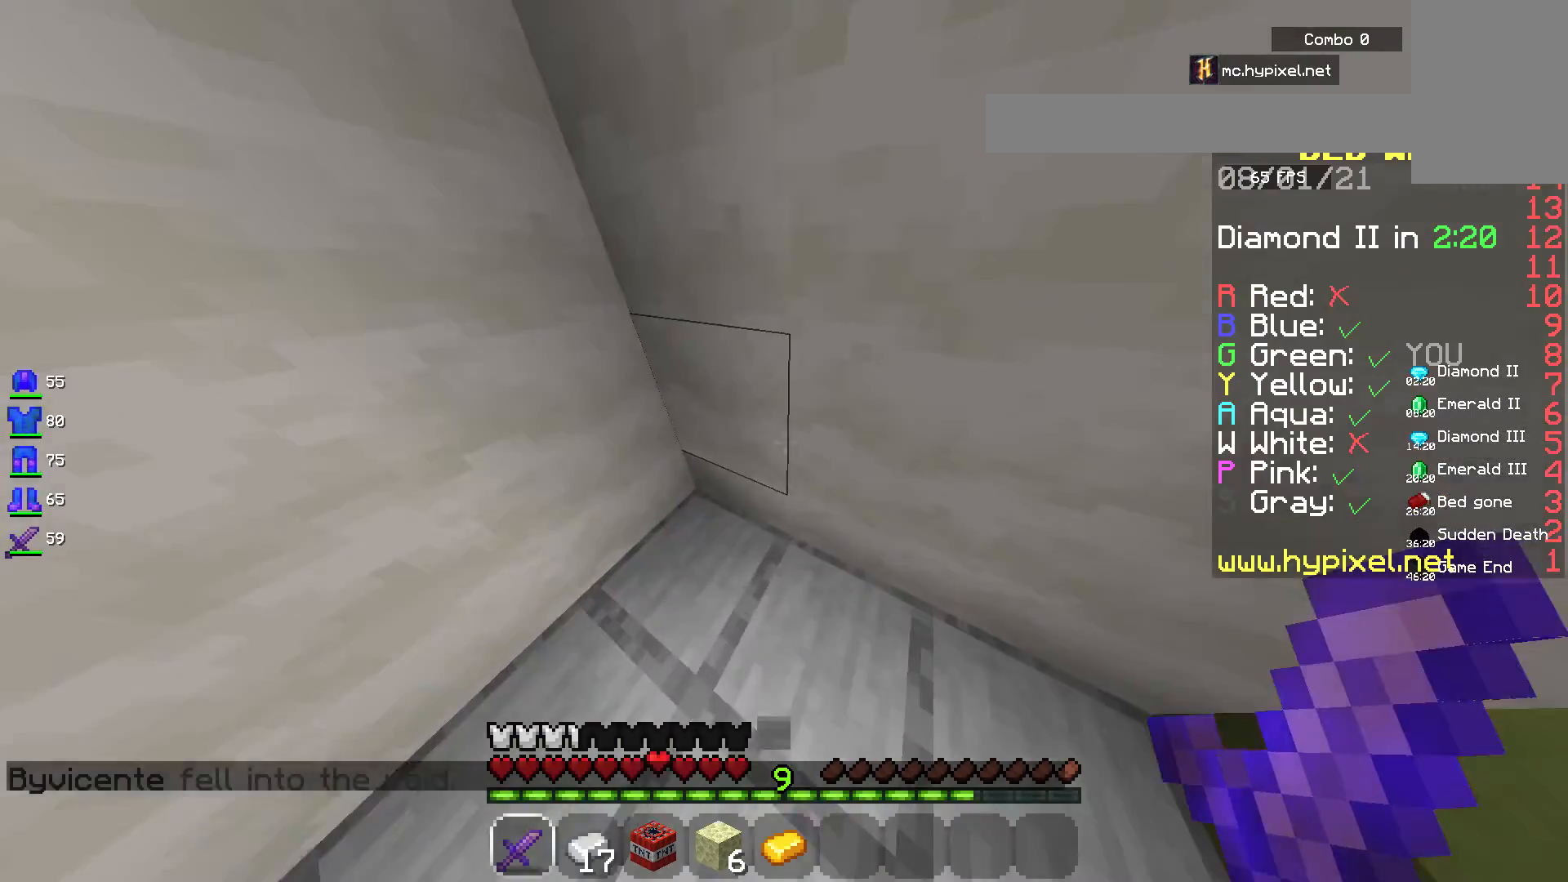
{"keys": ["w"], "mouse": [], "events": [[433, "d", "up"]]}
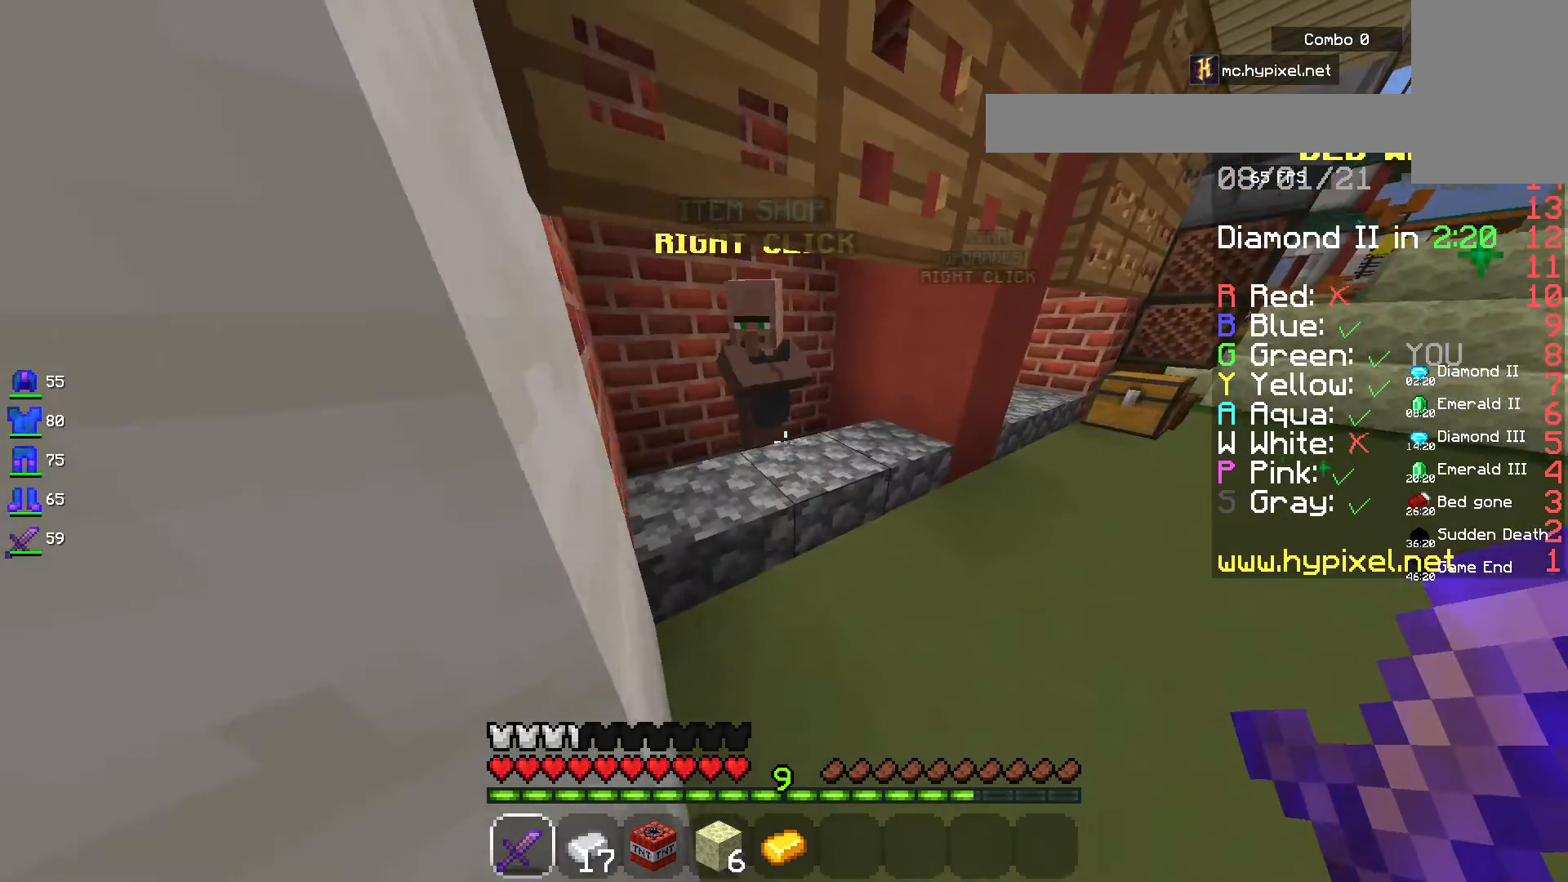
{"keys": ["w"], "mouse": ["right"], "events": [[333, "mouse_right", "down"], [467, "w", "up"], [500, "w", "down"]]}
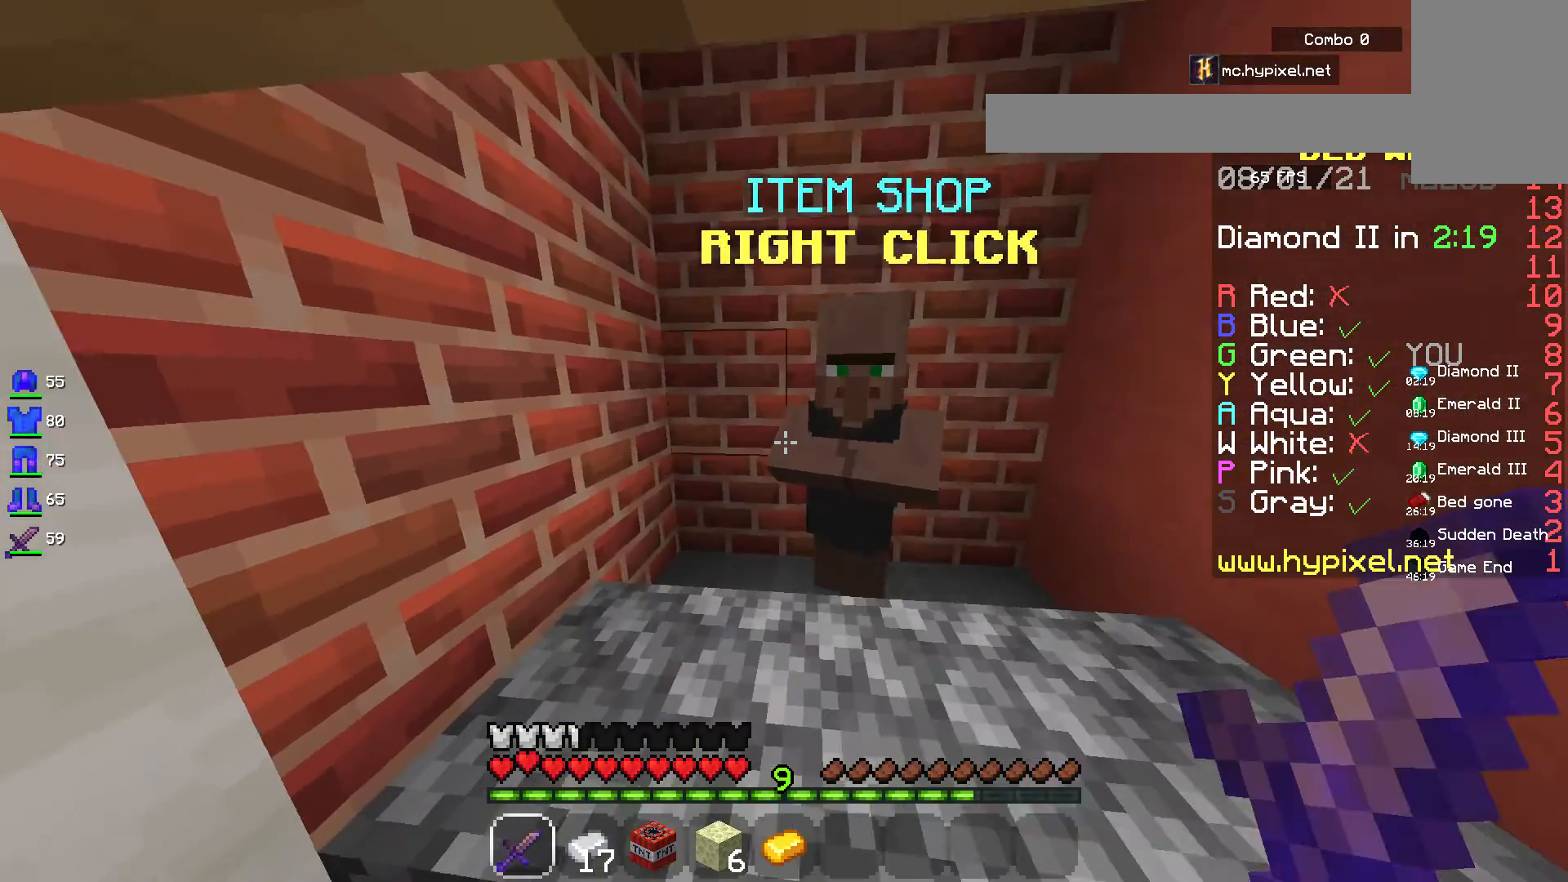
{"keys": [], "mouse": [], "events": [[17, "mouse_right", "up"], [117, "w", "up"]]}